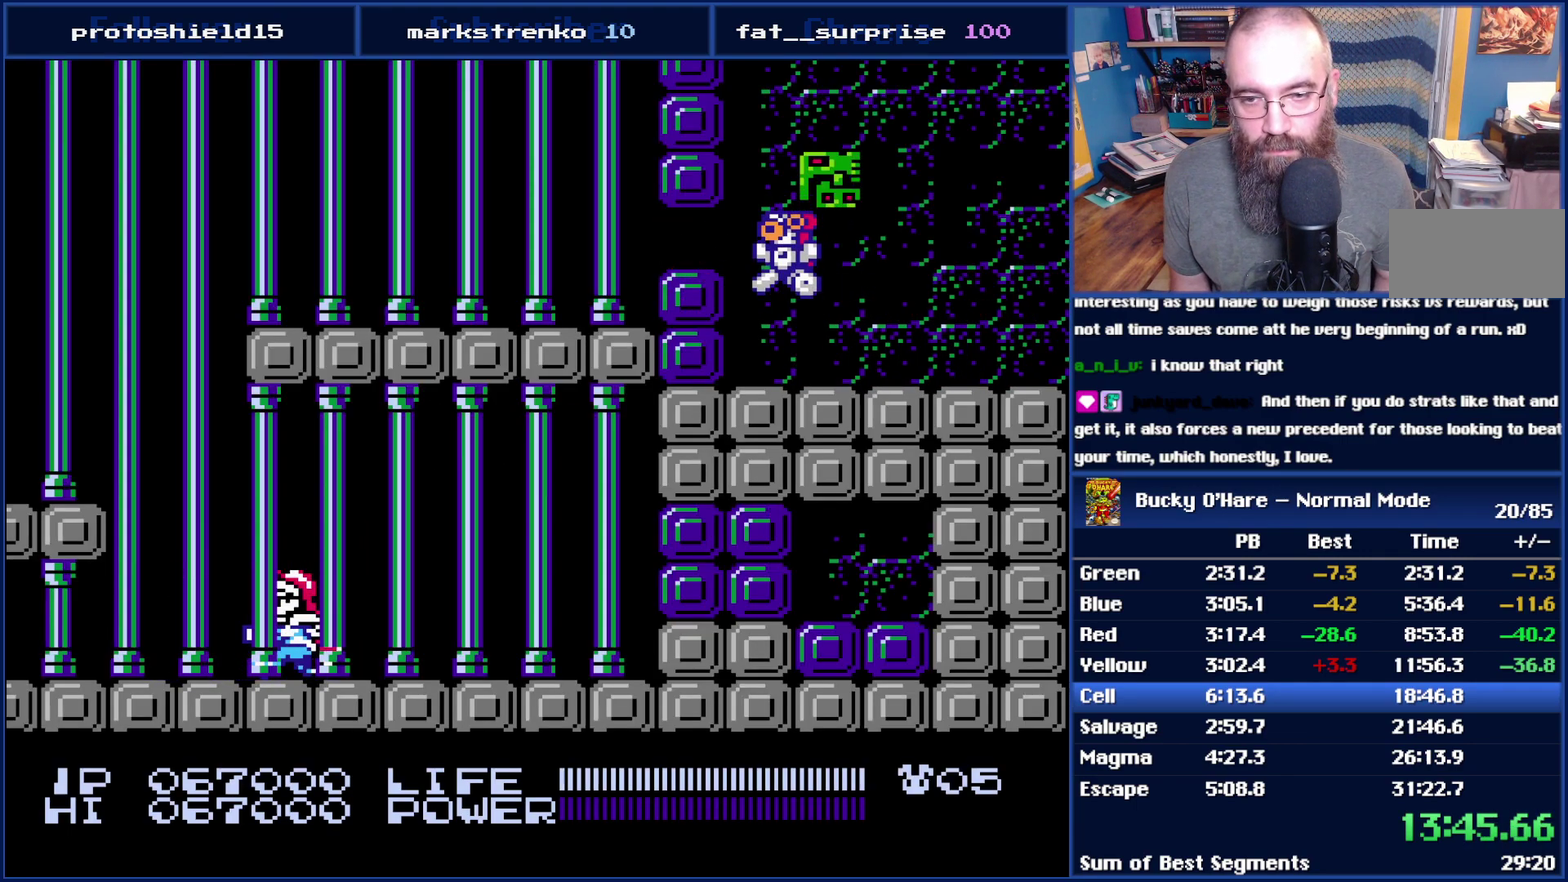
Gameplay with a controller (Nintendo layout); each line is a JSON object with the inputs held at the frame after it. "events" lists button and stick changes between this image and that frame as [ms after this image, input, new state], when the widget could be followed in between. Not read: L3 R3 SELECT.
{"buttons": ["DPAD_LEFT"], "events": [[333, "A", "down"], [333, "DPAD_LEFT", "down"], [383, "A", "up"]]}
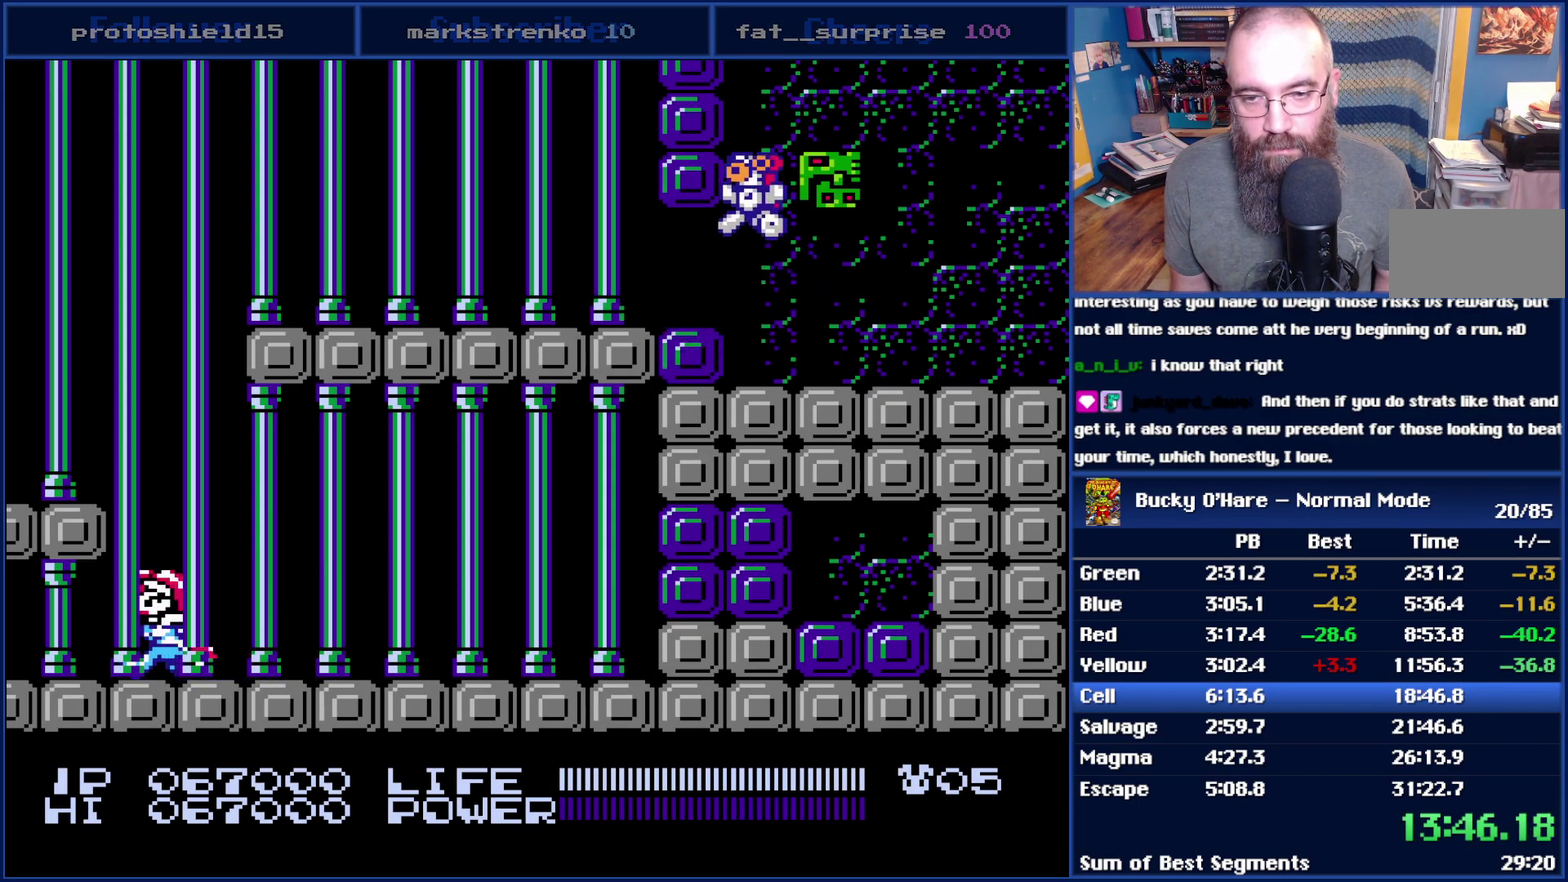
{"buttons": [], "events": [[17, "DPAD_LEFT", "up"], [200, "DPAD_LEFT", "down"], [300, "DPAD_LEFT", "up"]]}
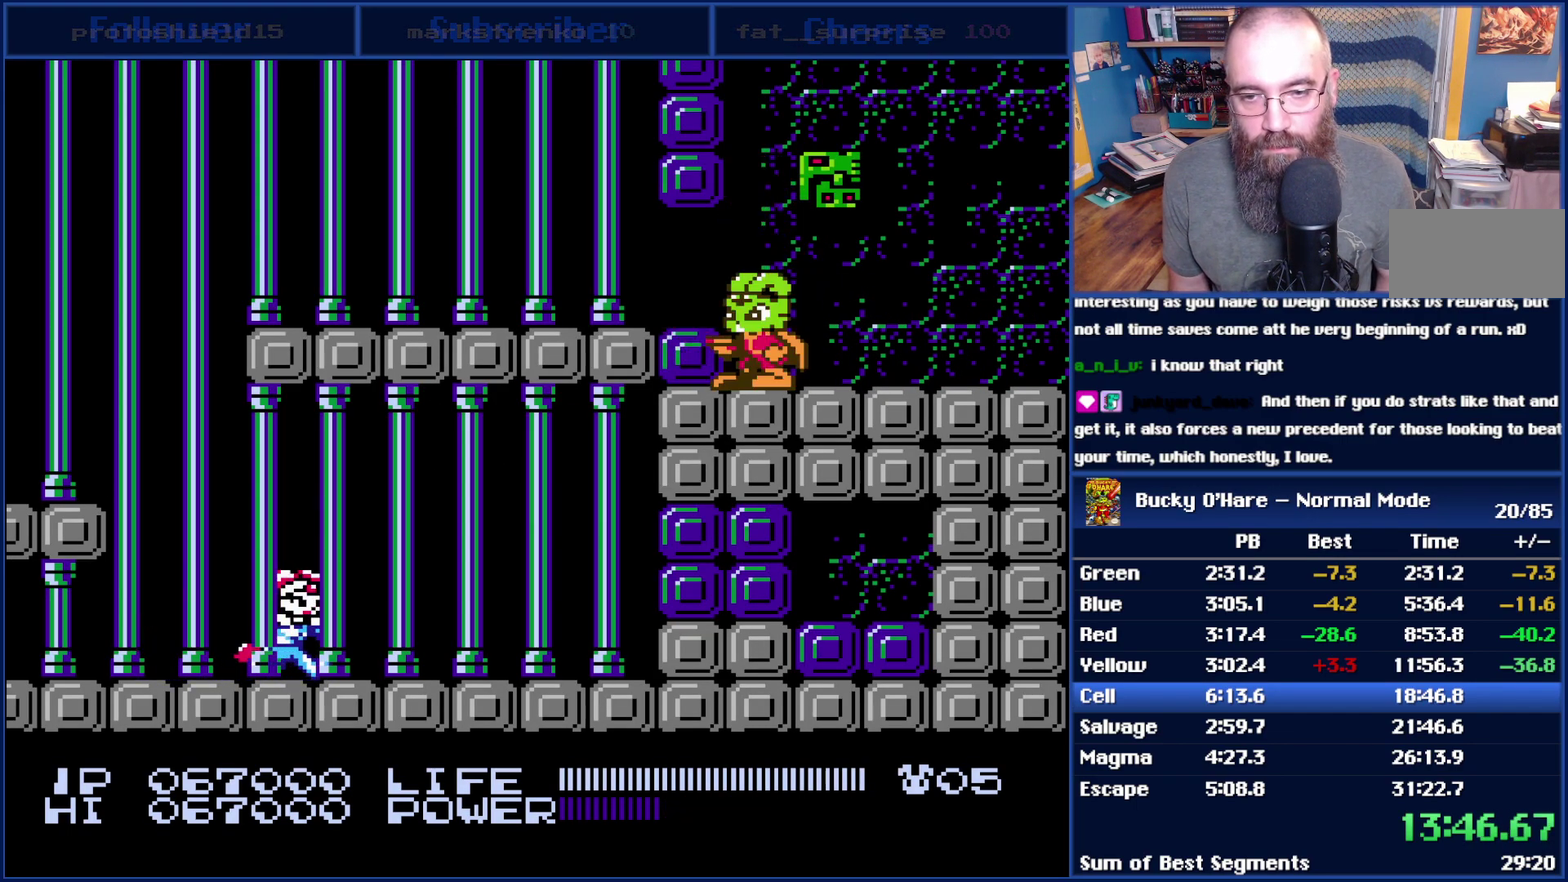
{"buttons": ["DPAD_LEFT"], "events": [[100, "A", "down"], [133, "DPAD_LEFT", "down"], [167, "A", "up"]]}
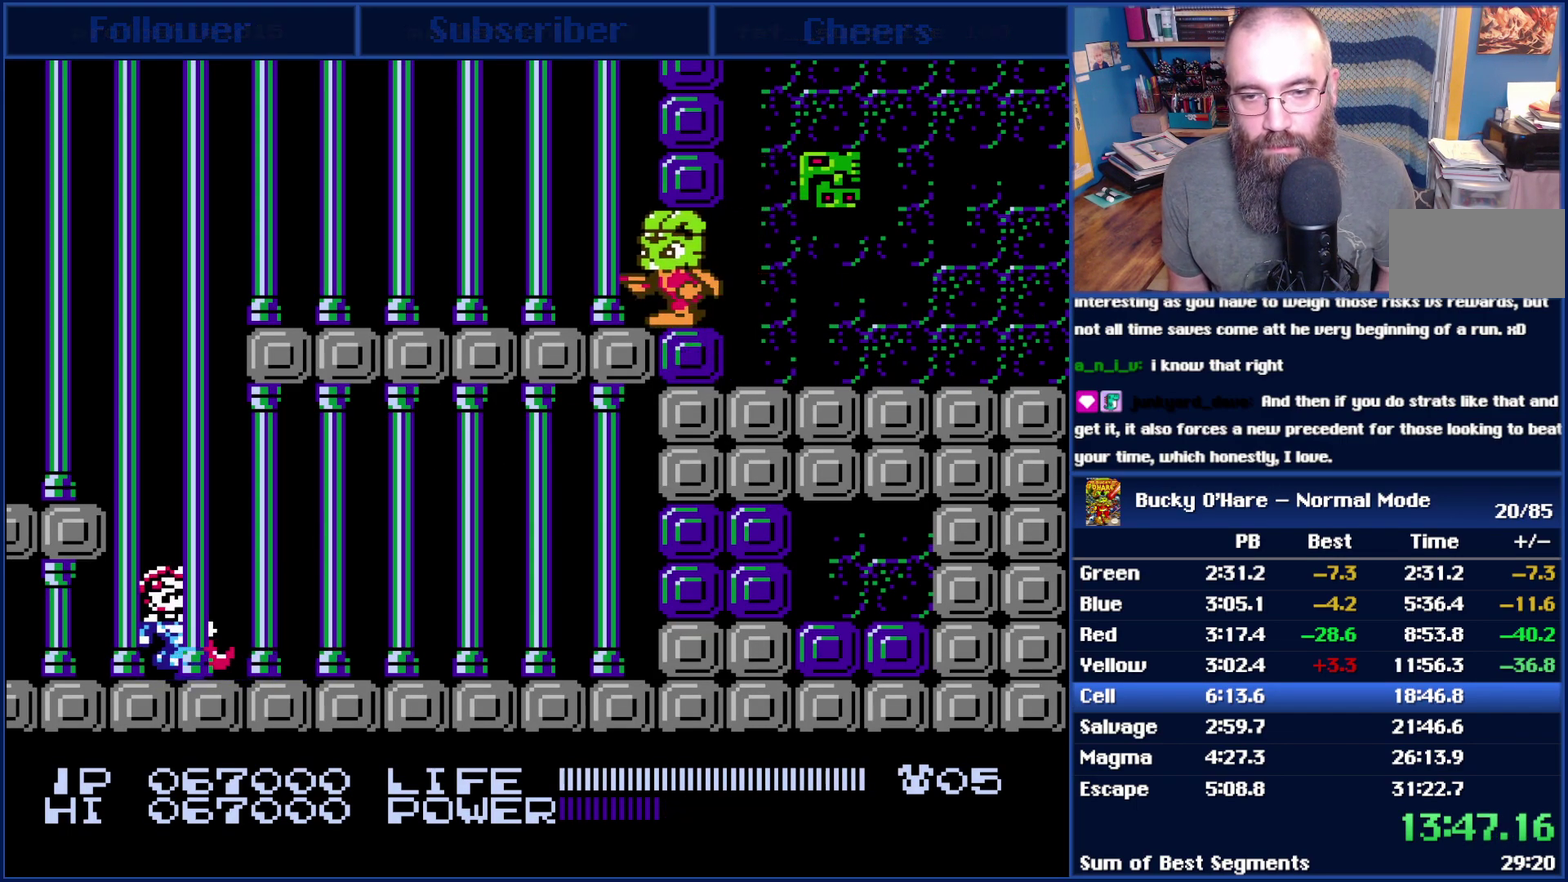
{"buttons": ["DPAD_LEFT"], "events": []}
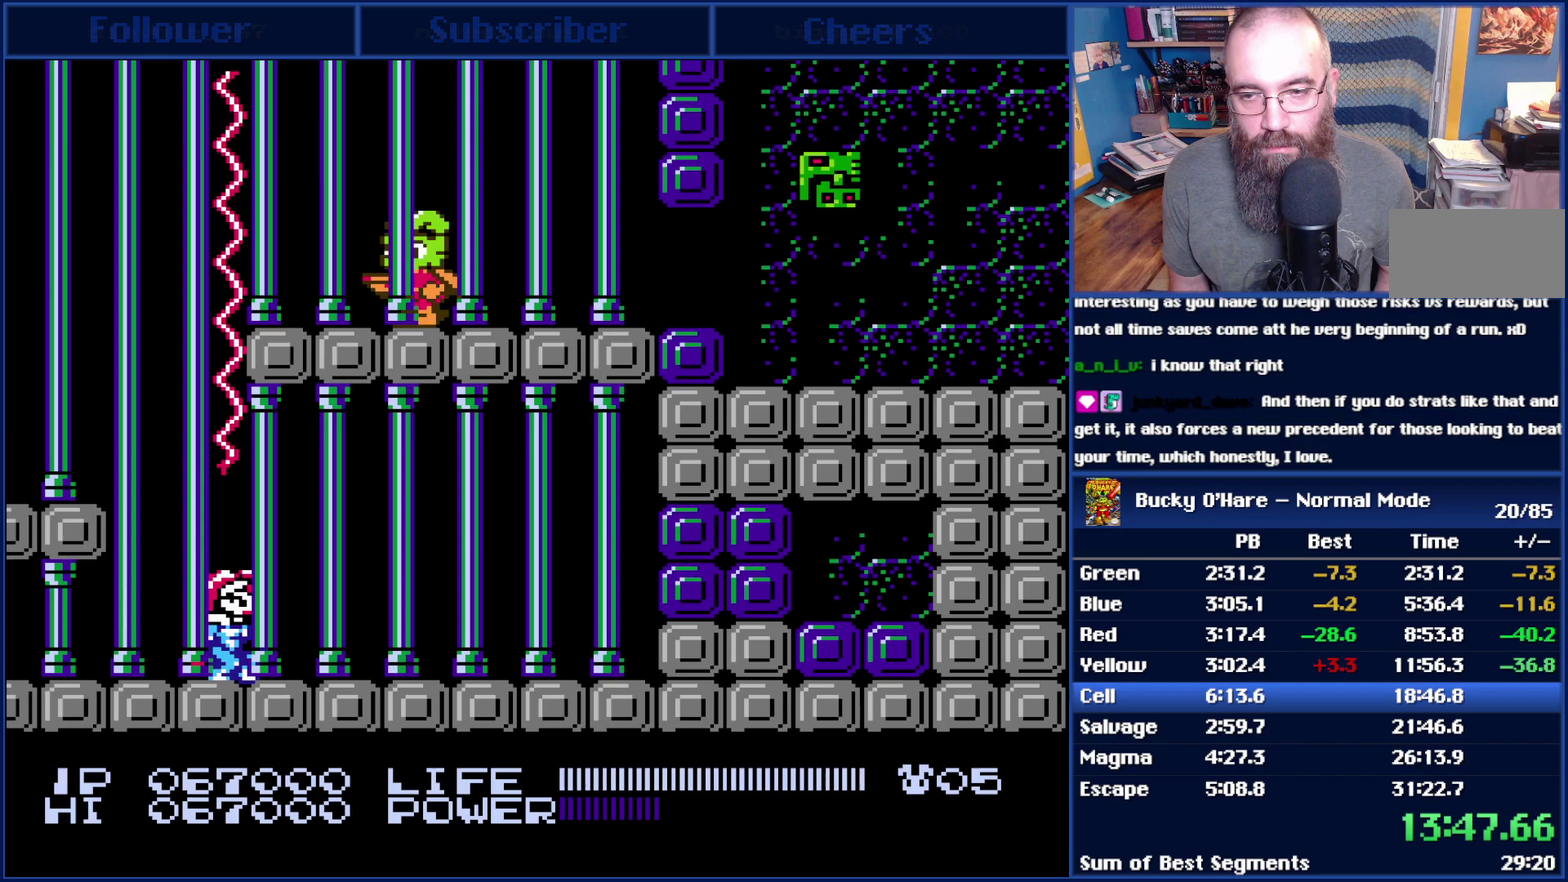
{"buttons": [], "events": [[50, "A", "down"], [417, "A", "up"], [417, "DPAD_LEFT", "up"]]}
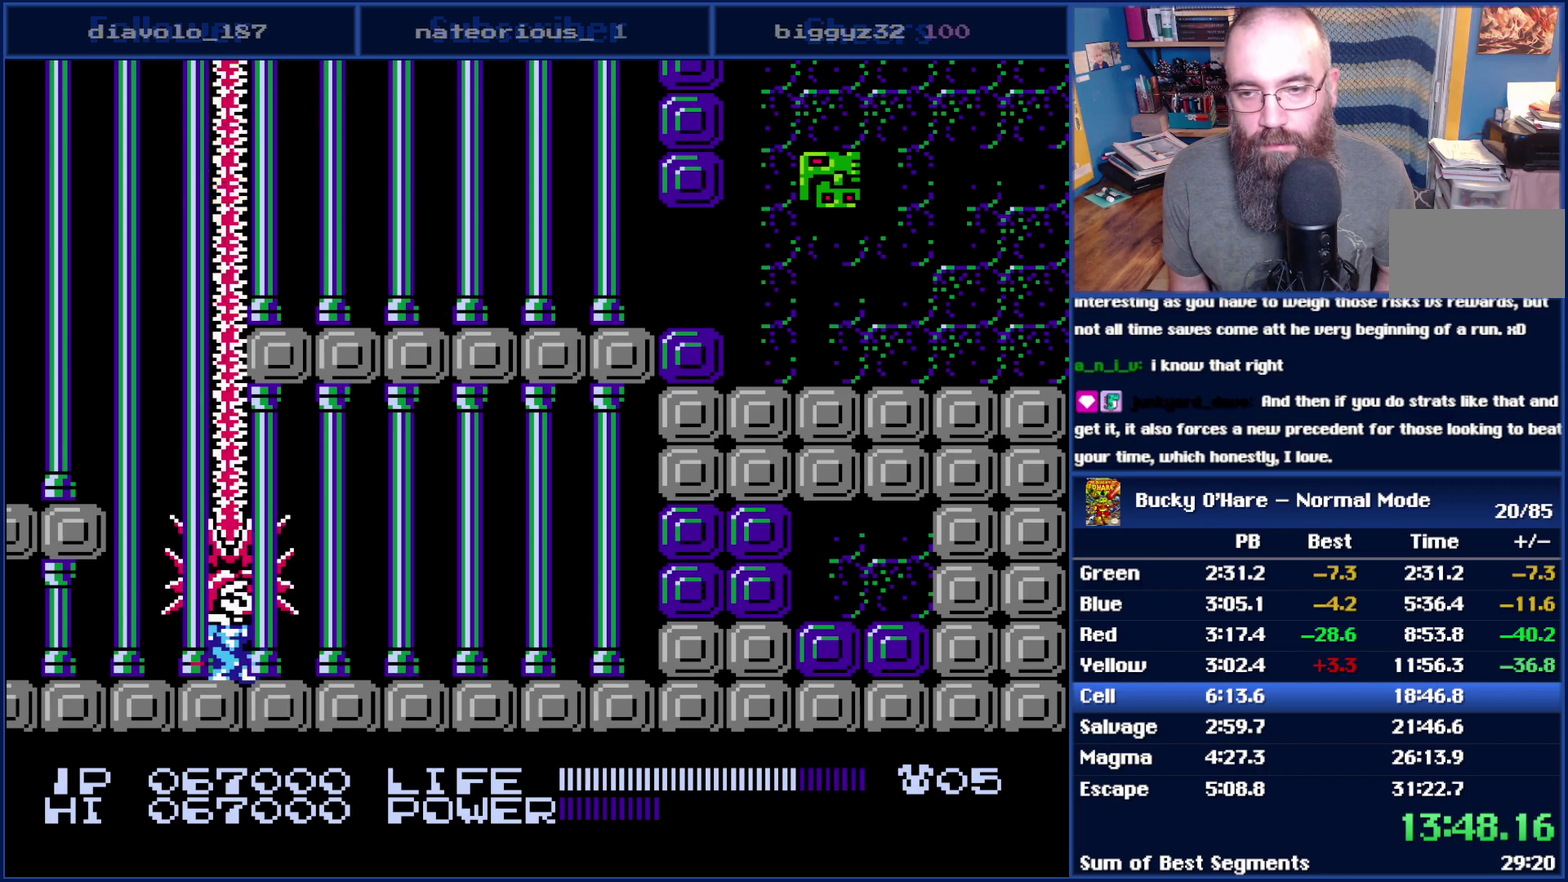
{"buttons": ["DPAD_RIGHT"], "events": [[17, "DPAD_RIGHT", "down"], [233, "DPAD_RIGHT", "up"], [417, "DPAD_RIGHT", "down"]]}
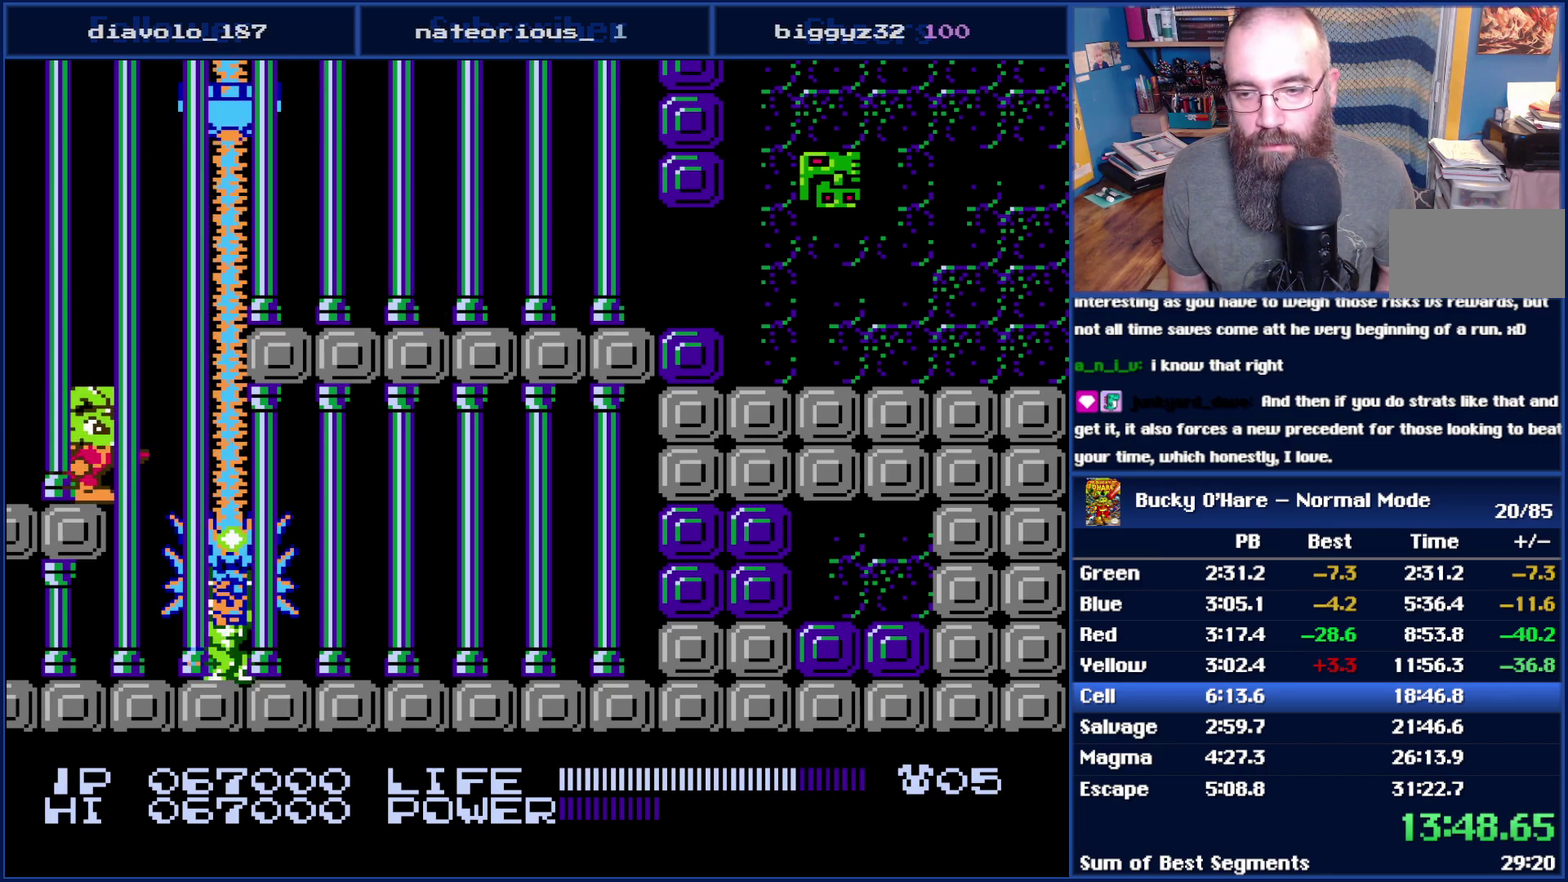
{"buttons": ["DPAD_LEFT"], "events": [[67, "DPAD_RIGHT", "up"], [133, "DPAD_LEFT", "down"]]}
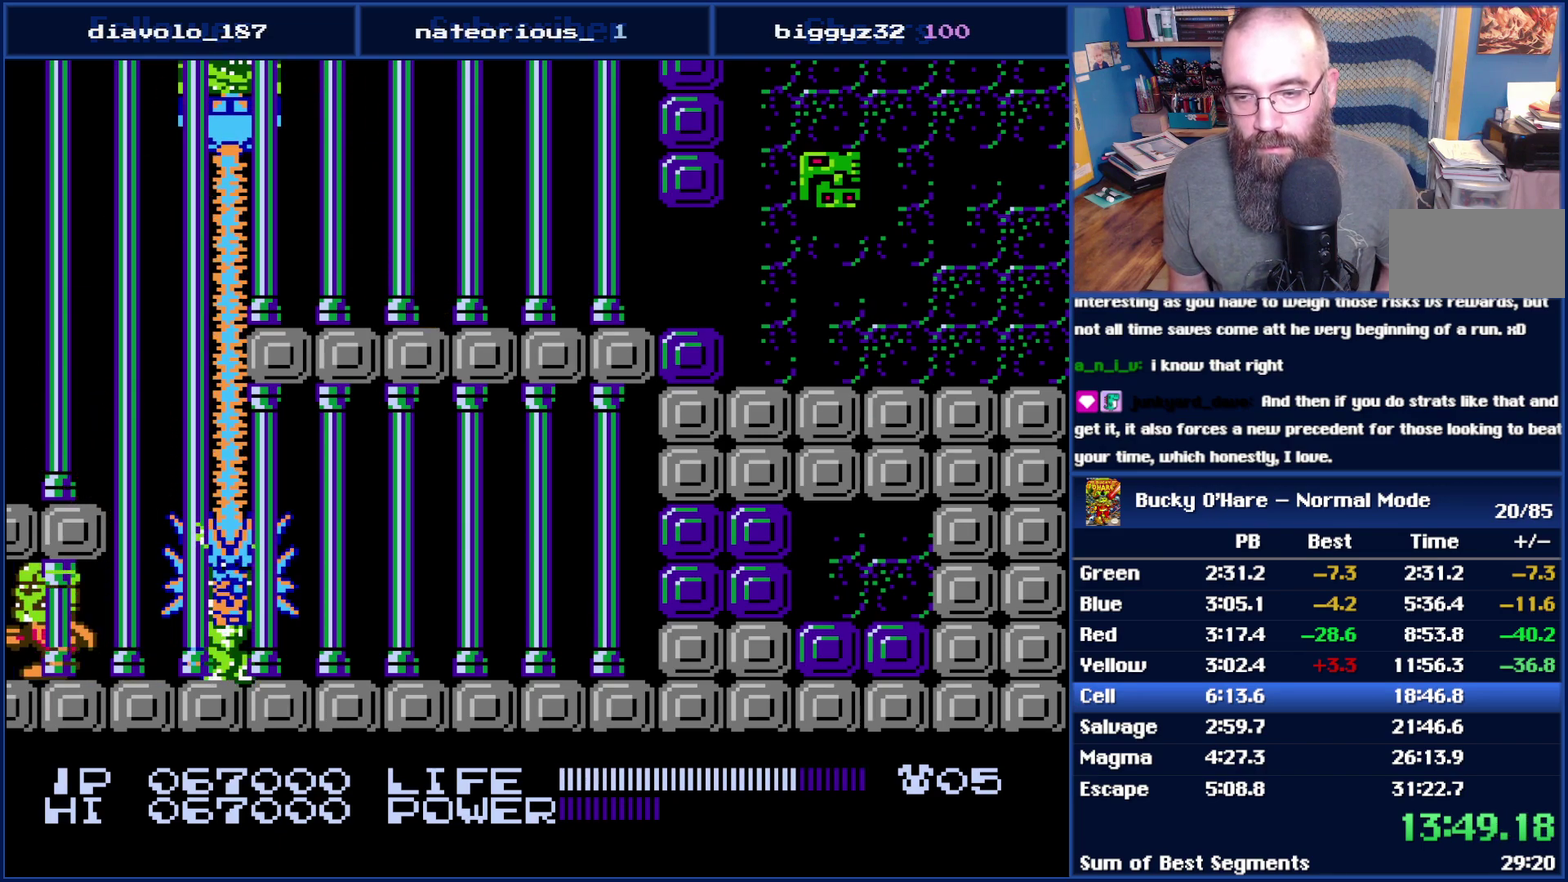
{"buttons": ["DPAD_DOWN"], "events": [[17, "DPAD_LEFT", "up"], [100, "DPAD_RIGHT", "down"], [167, "DPAD_RIGHT", "up"], [300, "DPAD_DOWN", "down"]]}
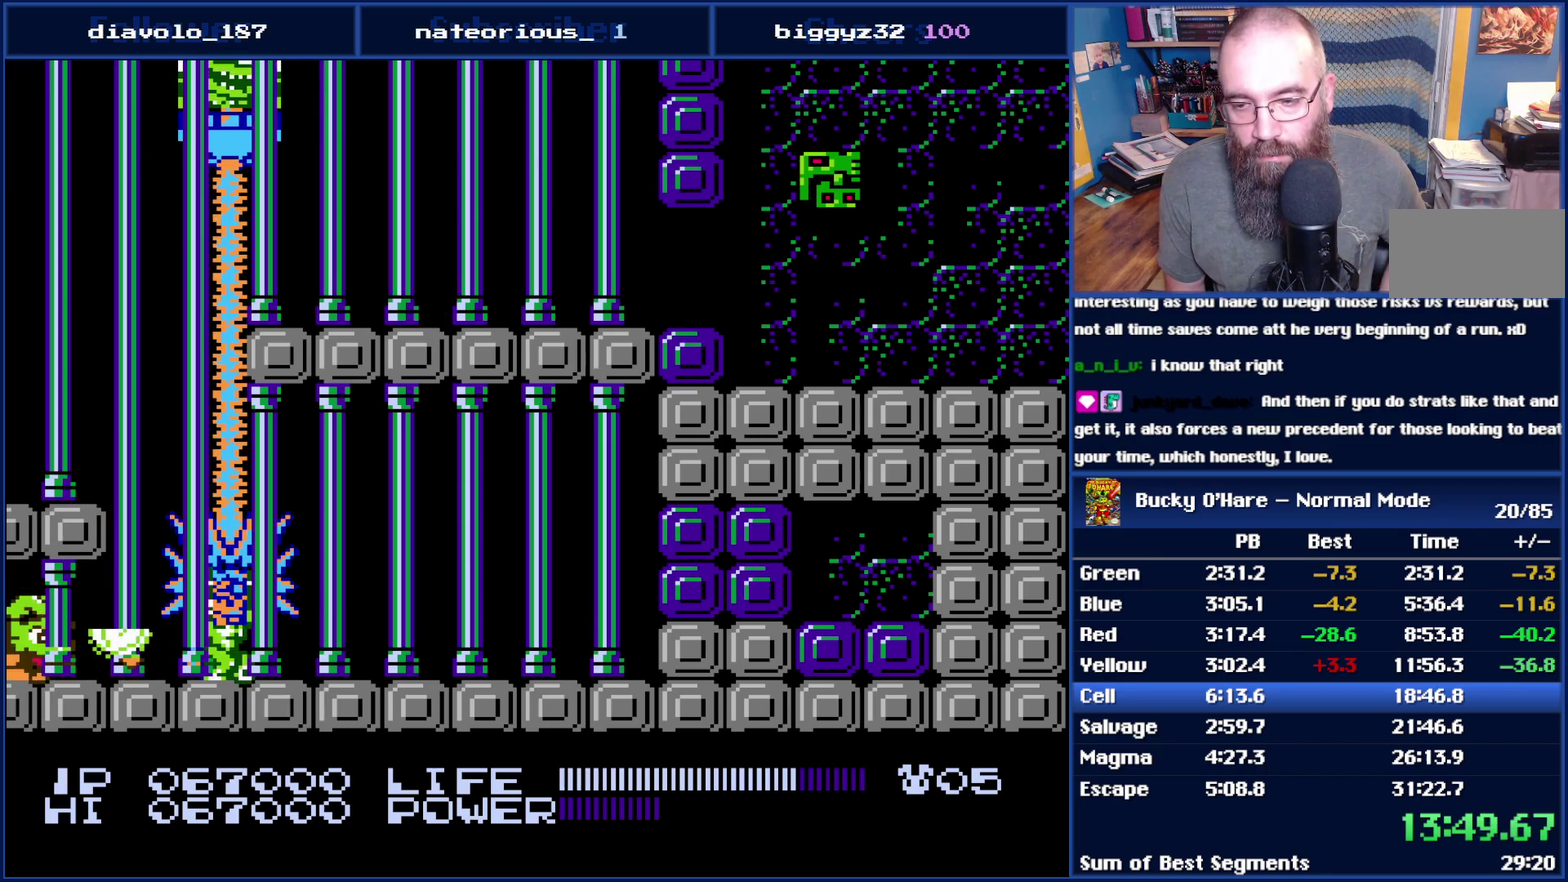
{"buttons": ["B", "DPAD_DOWN"], "events": [[83, "B", "down"], [100, "B", "up"], [167, "B", "down"], [200, "B", "up"], [300, "B", "down"], [333, "B", "up"], [383, "B", "down"], [417, "B", "up"], [483, "B", "down"]]}
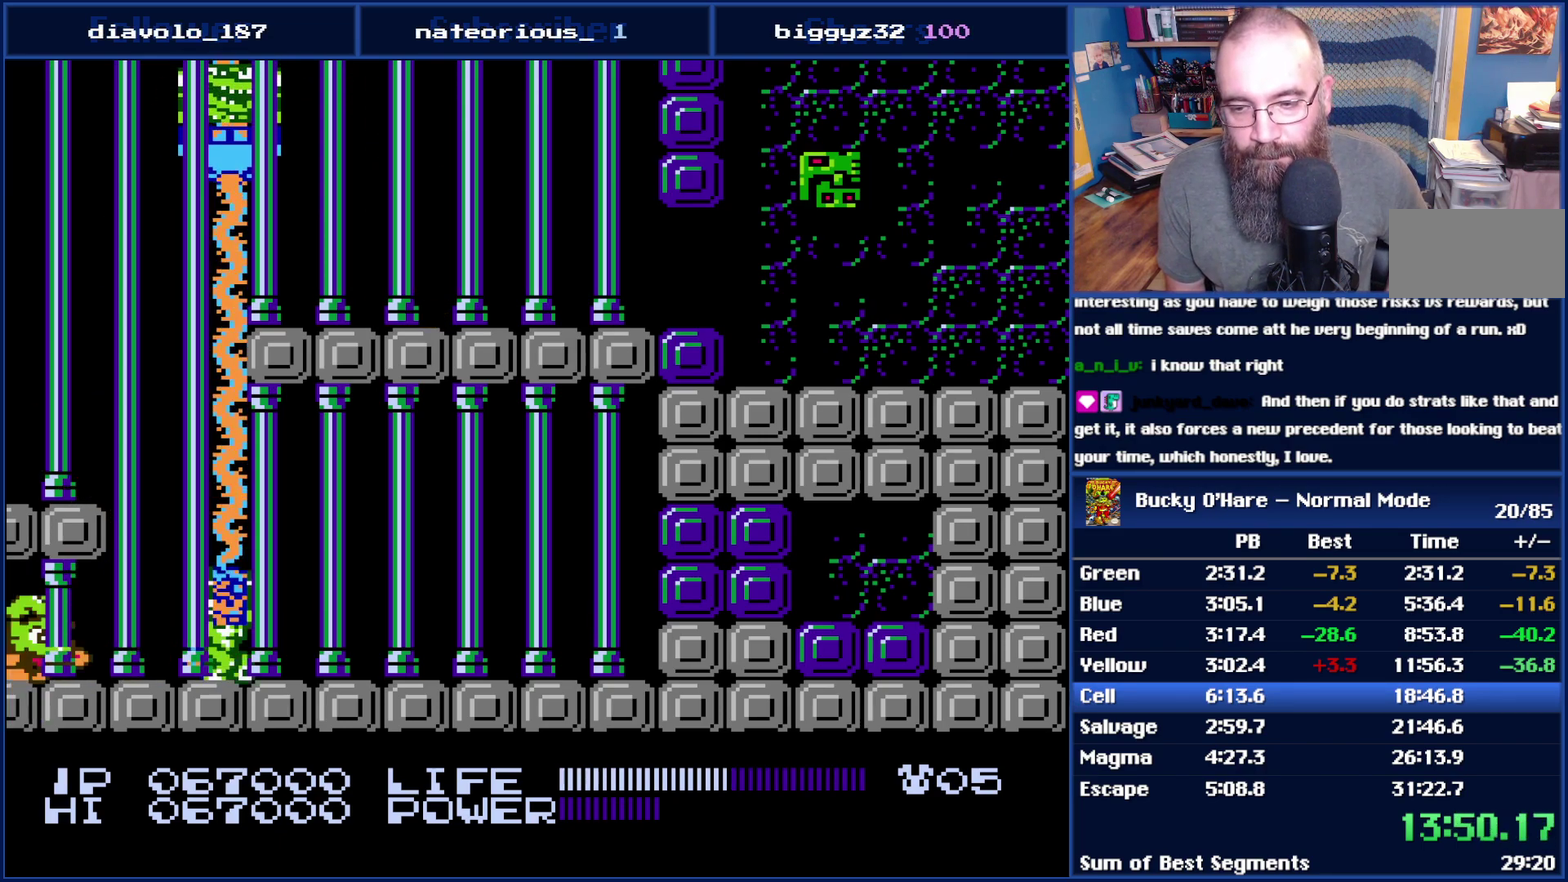
{"buttons": ["B", "DPAD_DOWN"], "events": []}
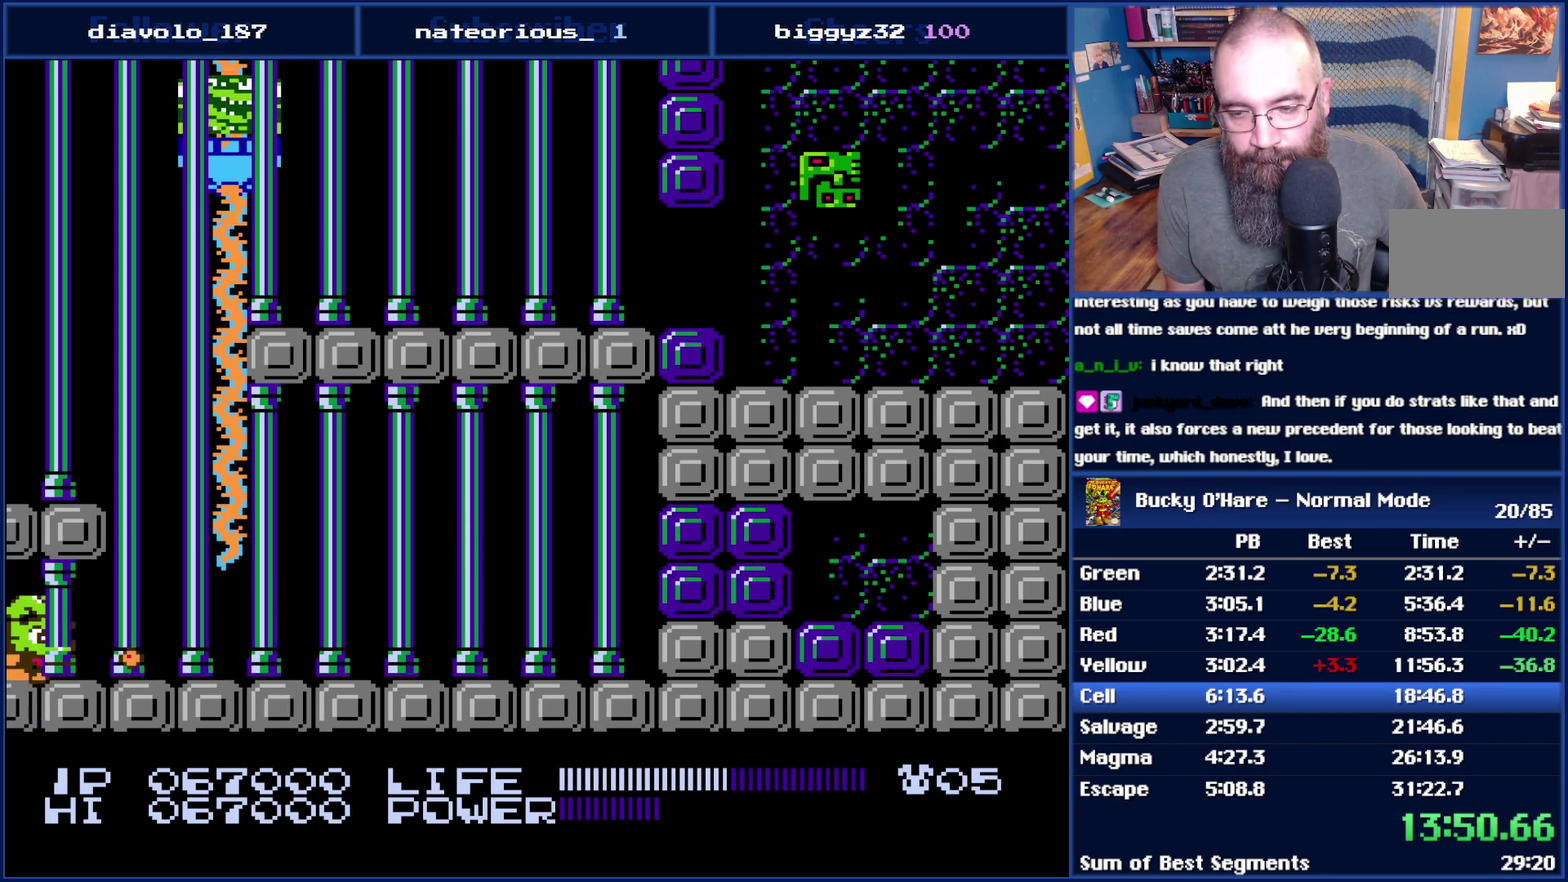
{"buttons": ["DPAD_DOWN"], "events": [[17, "B", "up"], [67, "B", "down"], [100, "B", "up"], [133, "B", "down"], [200, "B", "up"], [233, "B", "down"], [300, "B", "up"], [333, "B", "down"], [350, "B", "up"], [417, "B", "down"], [450, "B", "up"]]}
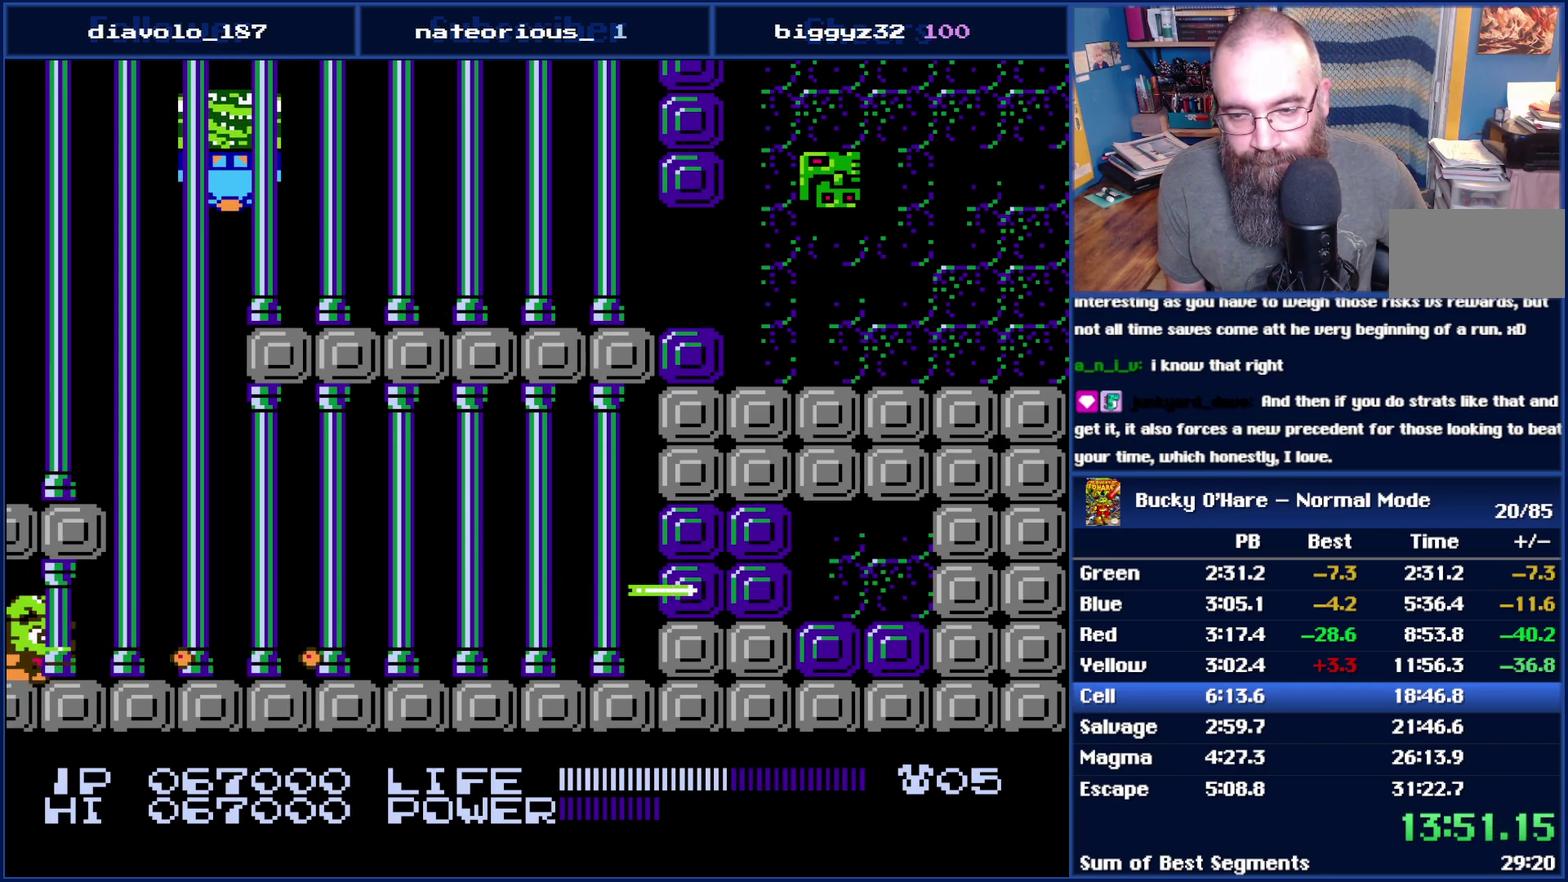
{"buttons": ["DPAD_DOWN"], "events": []}
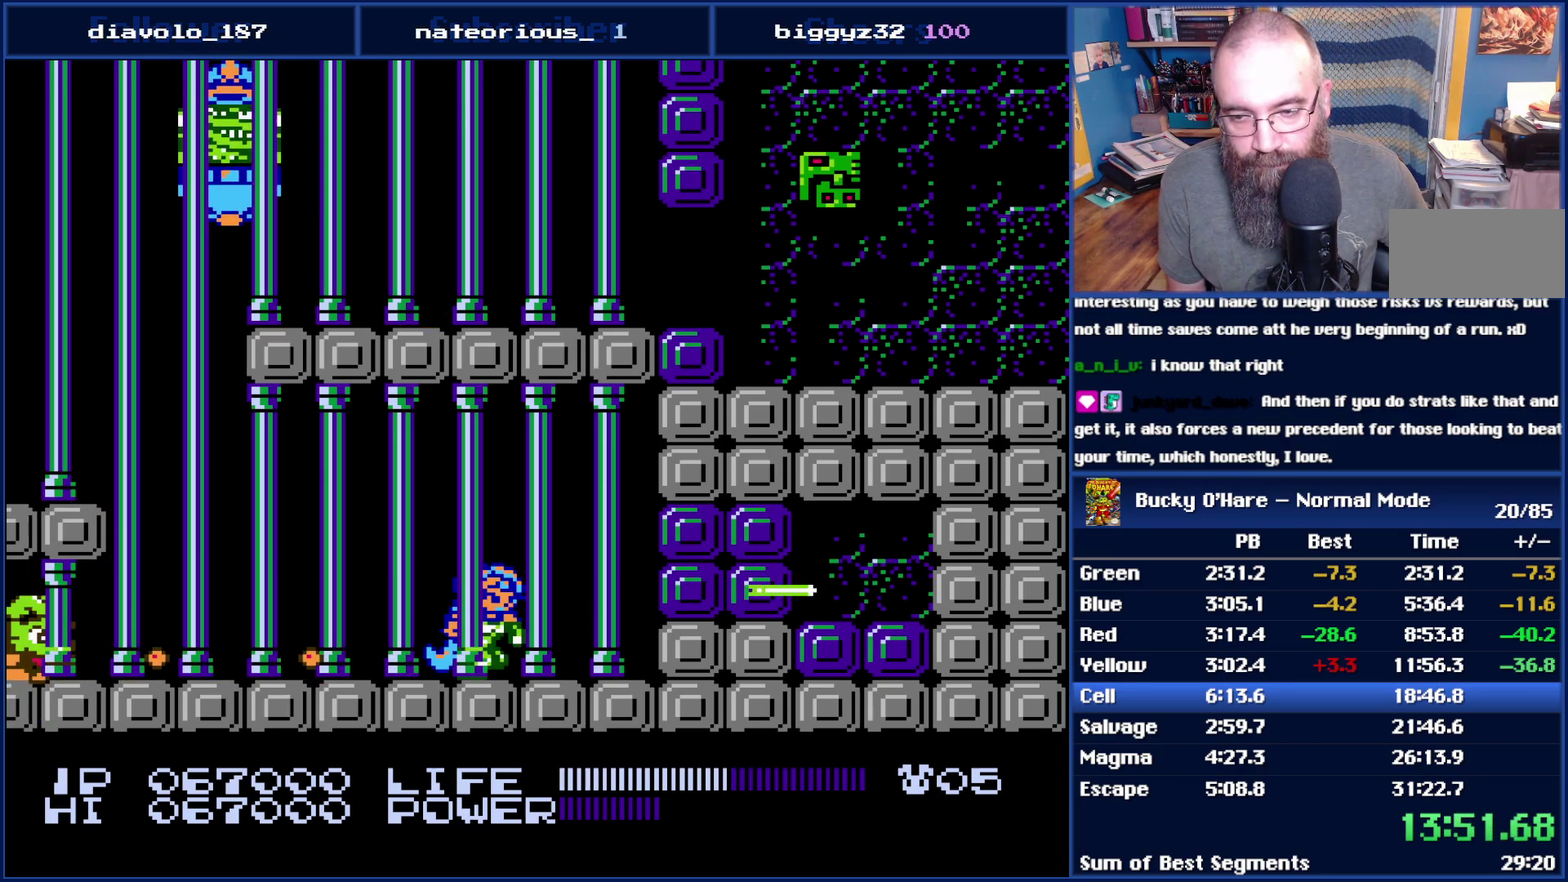
{"buttons": ["DPAD_DOWN"], "events": []}
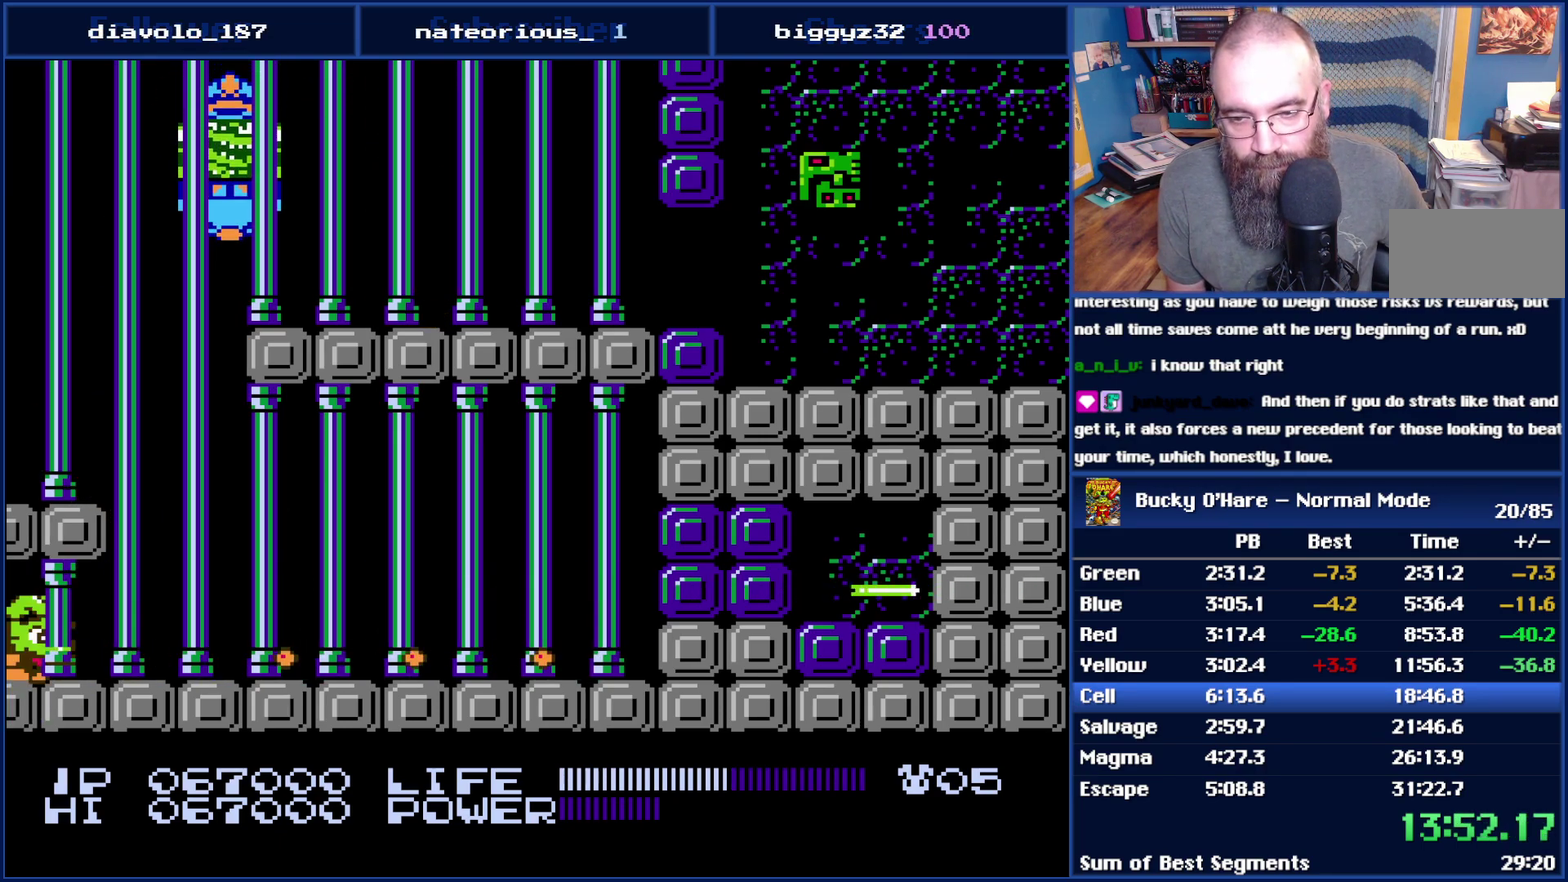
{"buttons": ["DPAD_DOWN"], "events": []}
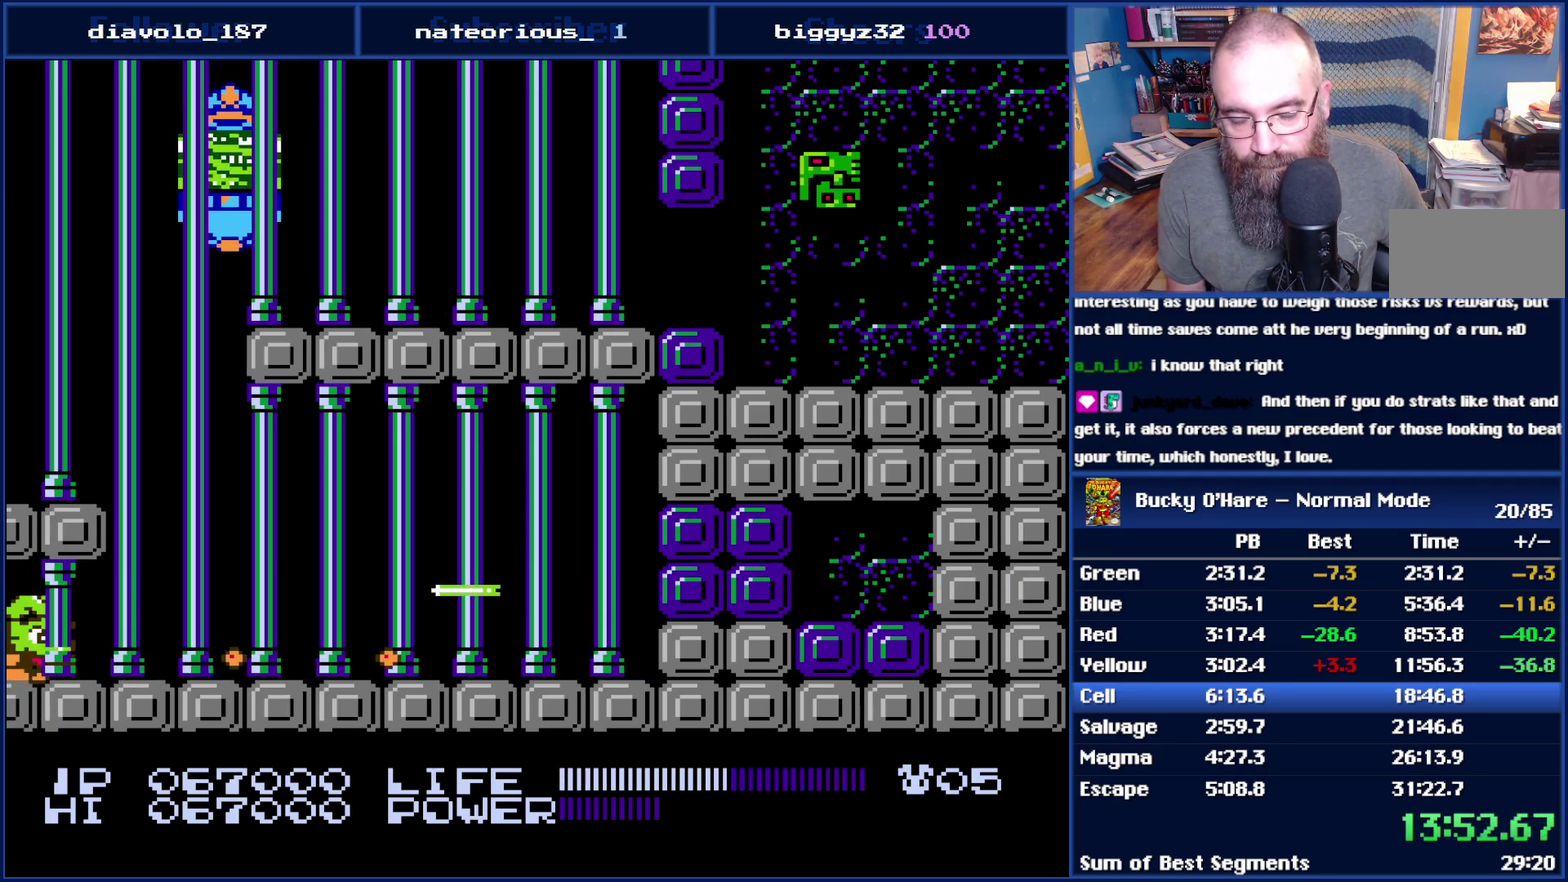
{"buttons": ["DPAD_DOWN"], "events": []}
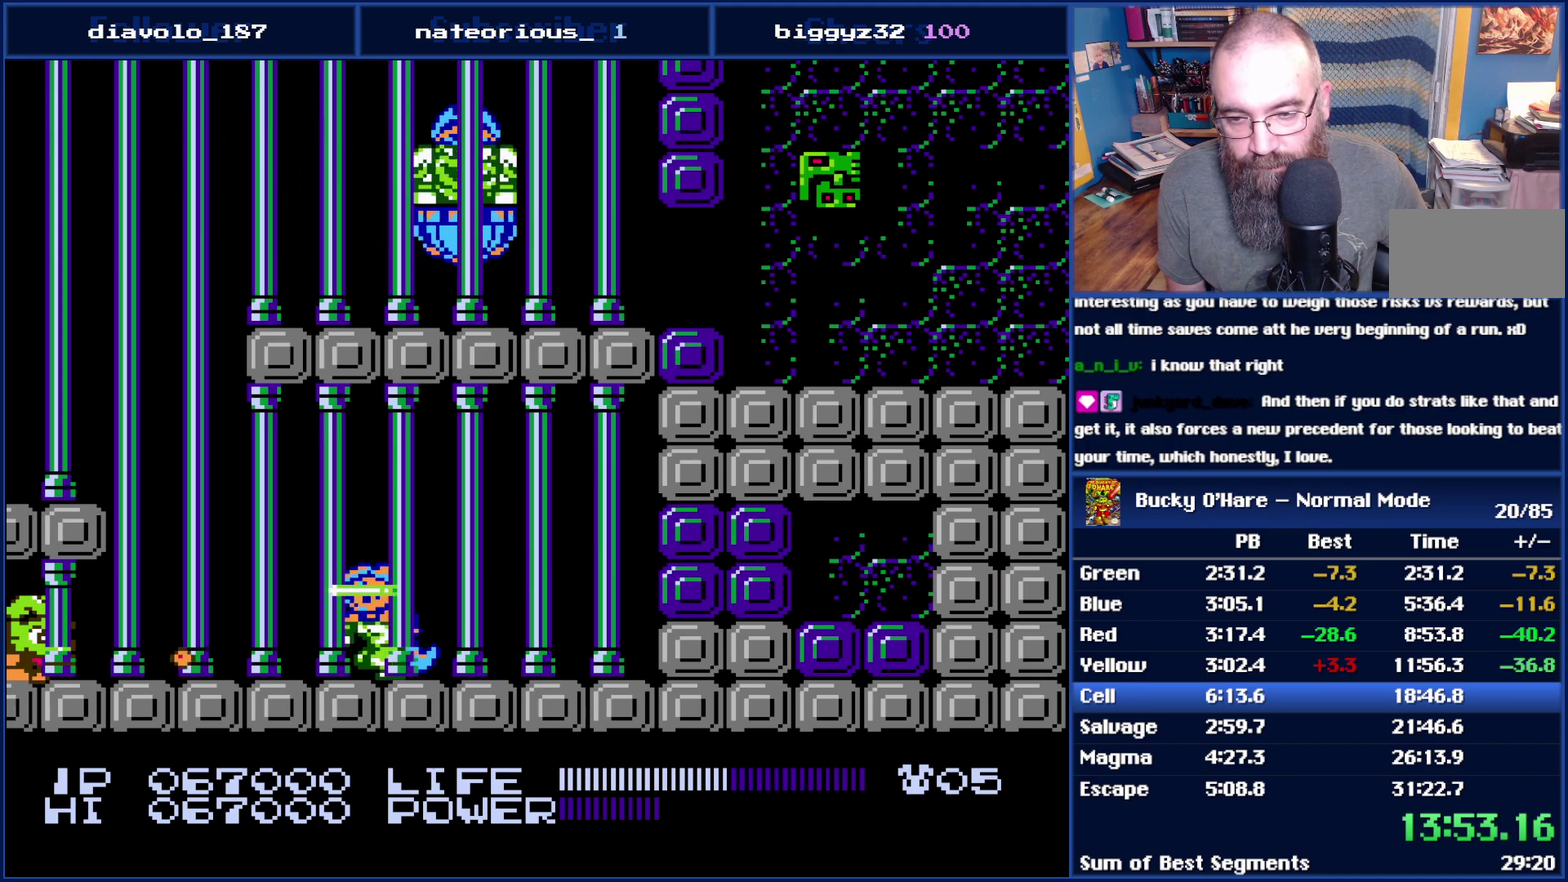
{"buttons": ["DPAD_DOWN"], "events": []}
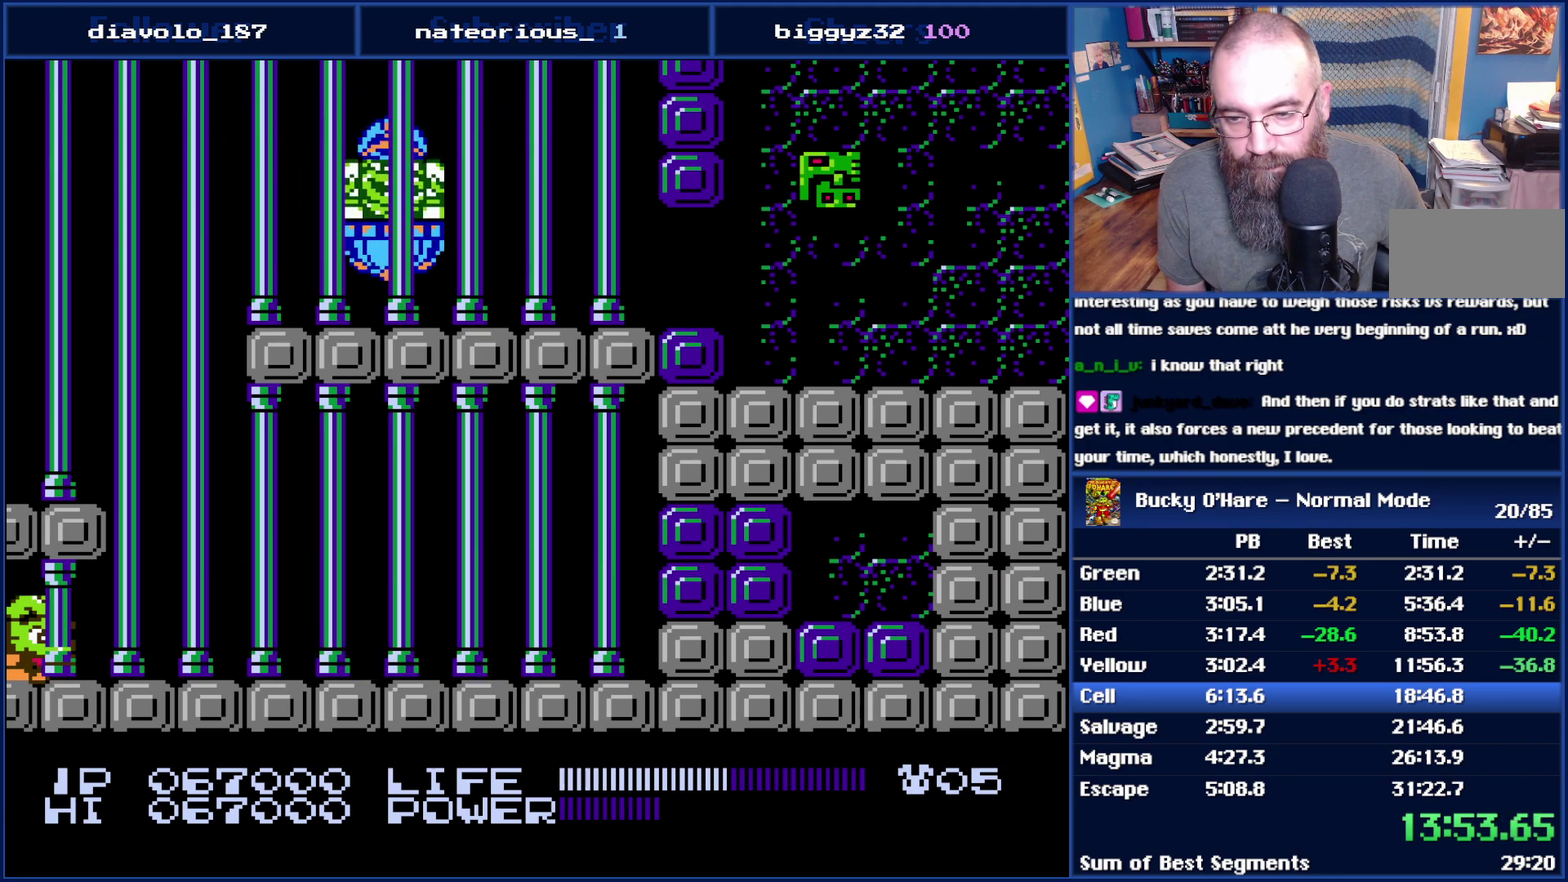
{"buttons": ["B", "DPAD_DOWN"], "events": [[50, "B", "down"], [83, "B", "up"], [117, "B", "down"], [233, "B", "up"], [300, "B", "down"], [333, "B", "up"], [350, "B", "down"], [417, "B", "up"], [450, "B", "down"]]}
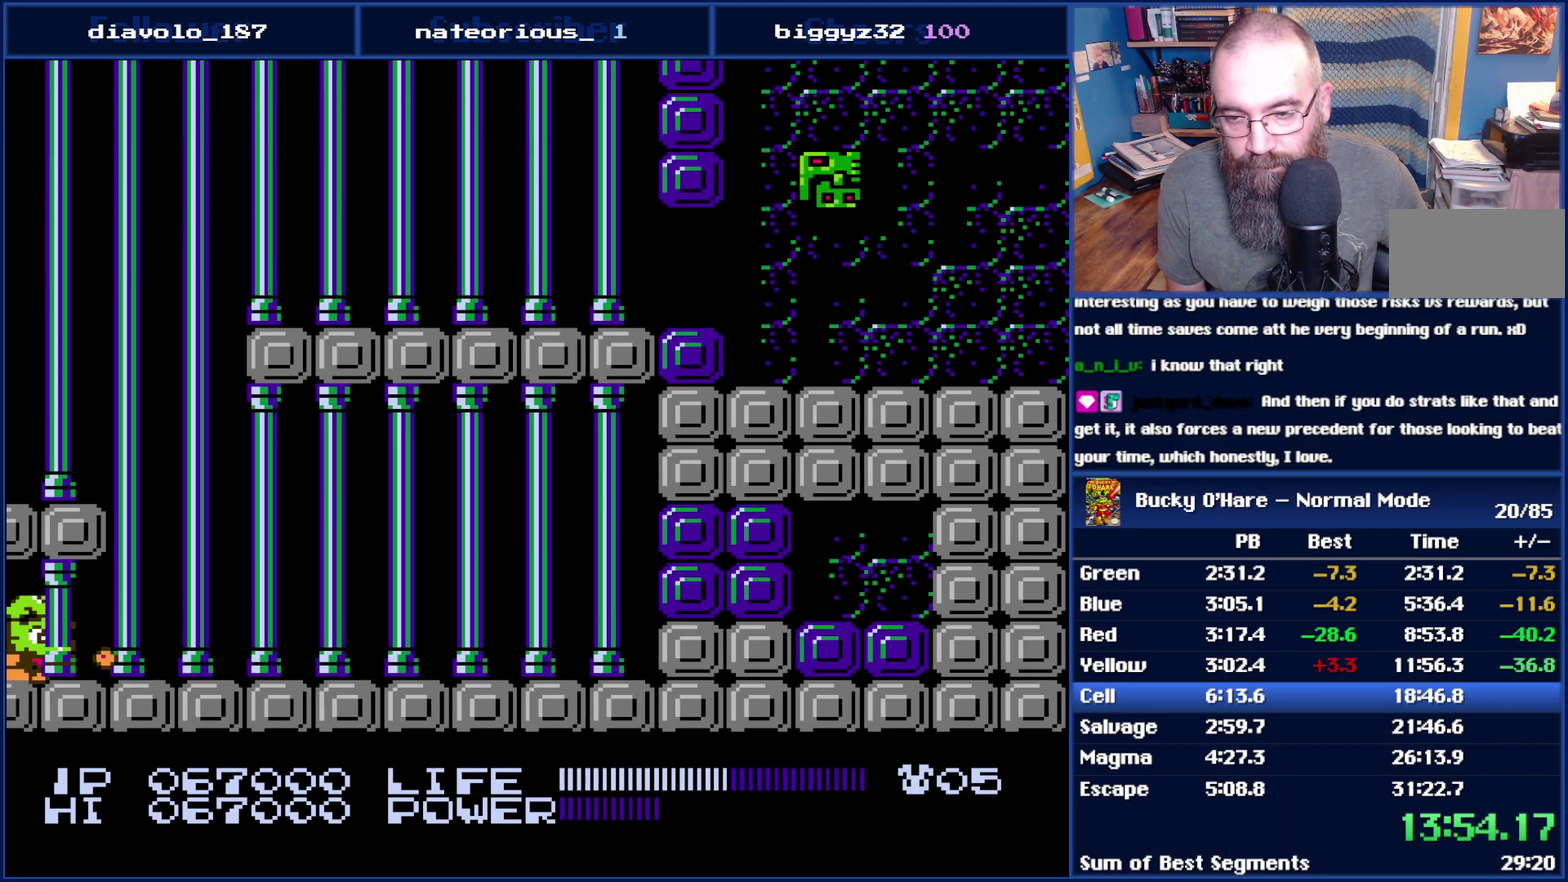
{"buttons": ["DPAD_DOWN"], "events": [[17, "B", "up"], [67, "B", "down"], [117, "B", "up"], [133, "B", "down"], [200, "B", "up"], [233, "B", "down"], [267, "B", "up"], [333, "B", "down"], [367, "B", "up"], [417, "B", "down"], [483, "B", "up"]]}
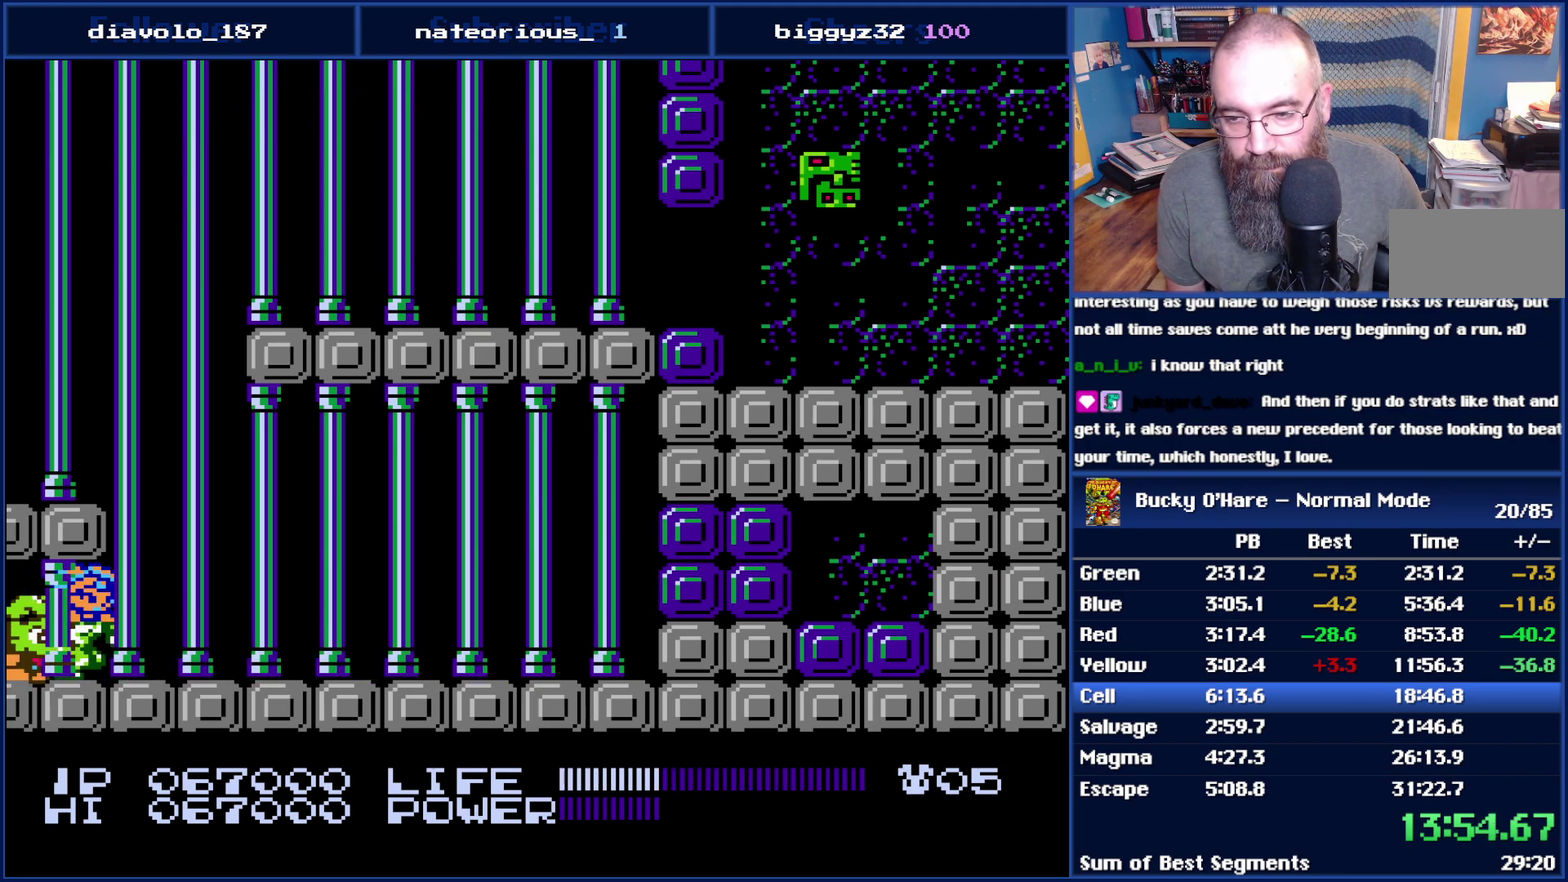
{"buttons": ["B", "DPAD_DOWN"], "events": [[17, "B", "down"], [50, "B", "up"], [100, "B", "down"], [133, "B", "up"], [200, "B", "down"], [233, "B", "up"], [300, "B", "down"], [317, "B", "up"], [383, "B", "down"], [417, "B", "up"], [483, "B", "down"]]}
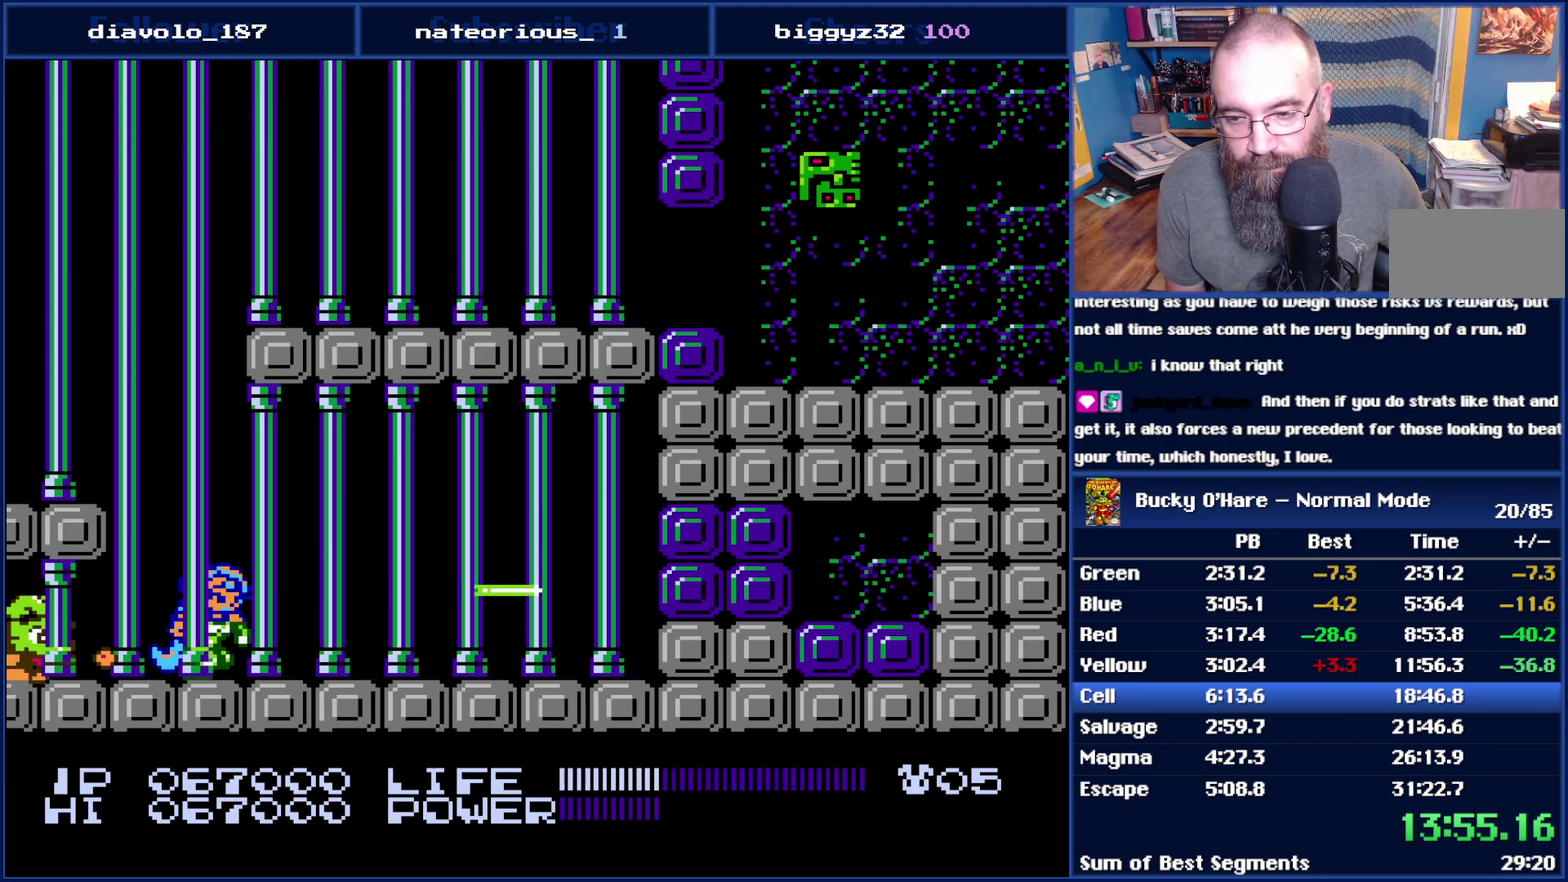
{"buttons": ["DPAD_DOWN"], "events": [[17, "B", "up"], [83, "B", "down"], [100, "B", "up"], [133, "B", "down"], [167, "B", "up"], [233, "B", "down"], [267, "B", "up"], [333, "B", "down"], [350, "B", "up"], [417, "B", "down"], [450, "B", "up"]]}
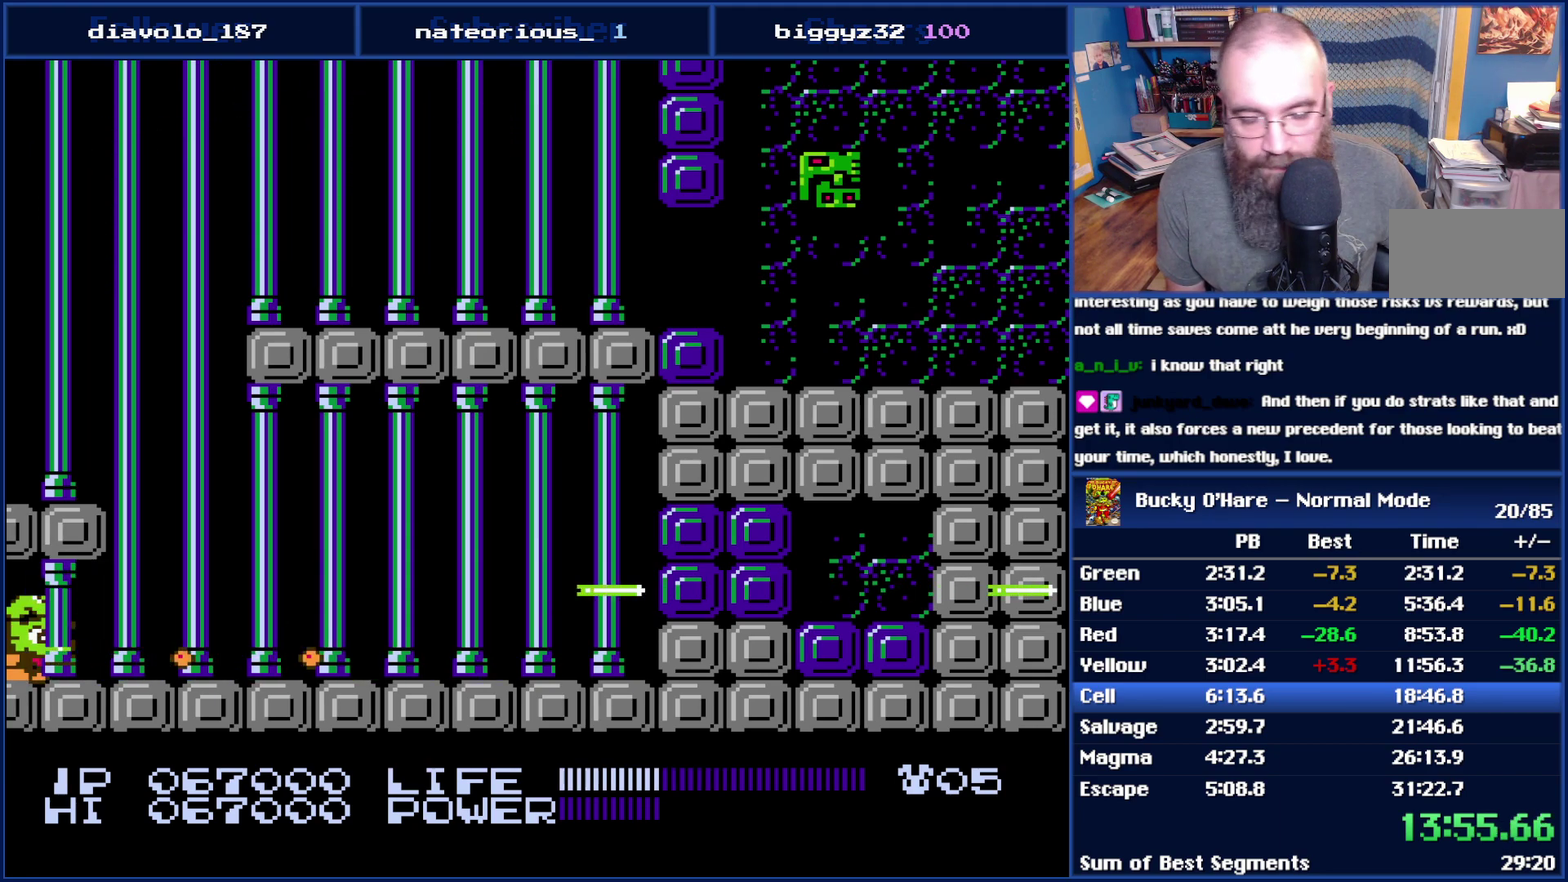
{"buttons": ["B", "DPAD_DOWN"], "events": [[17, "B", "down"], [50, "B", "up"], [83, "B", "down"], [133, "B", "up"], [167, "B", "down"], [200, "B", "up"], [267, "B", "down"], [300, "B", "up"], [350, "B", "down"], [417, "B", "up"], [450, "B", "down"]]}
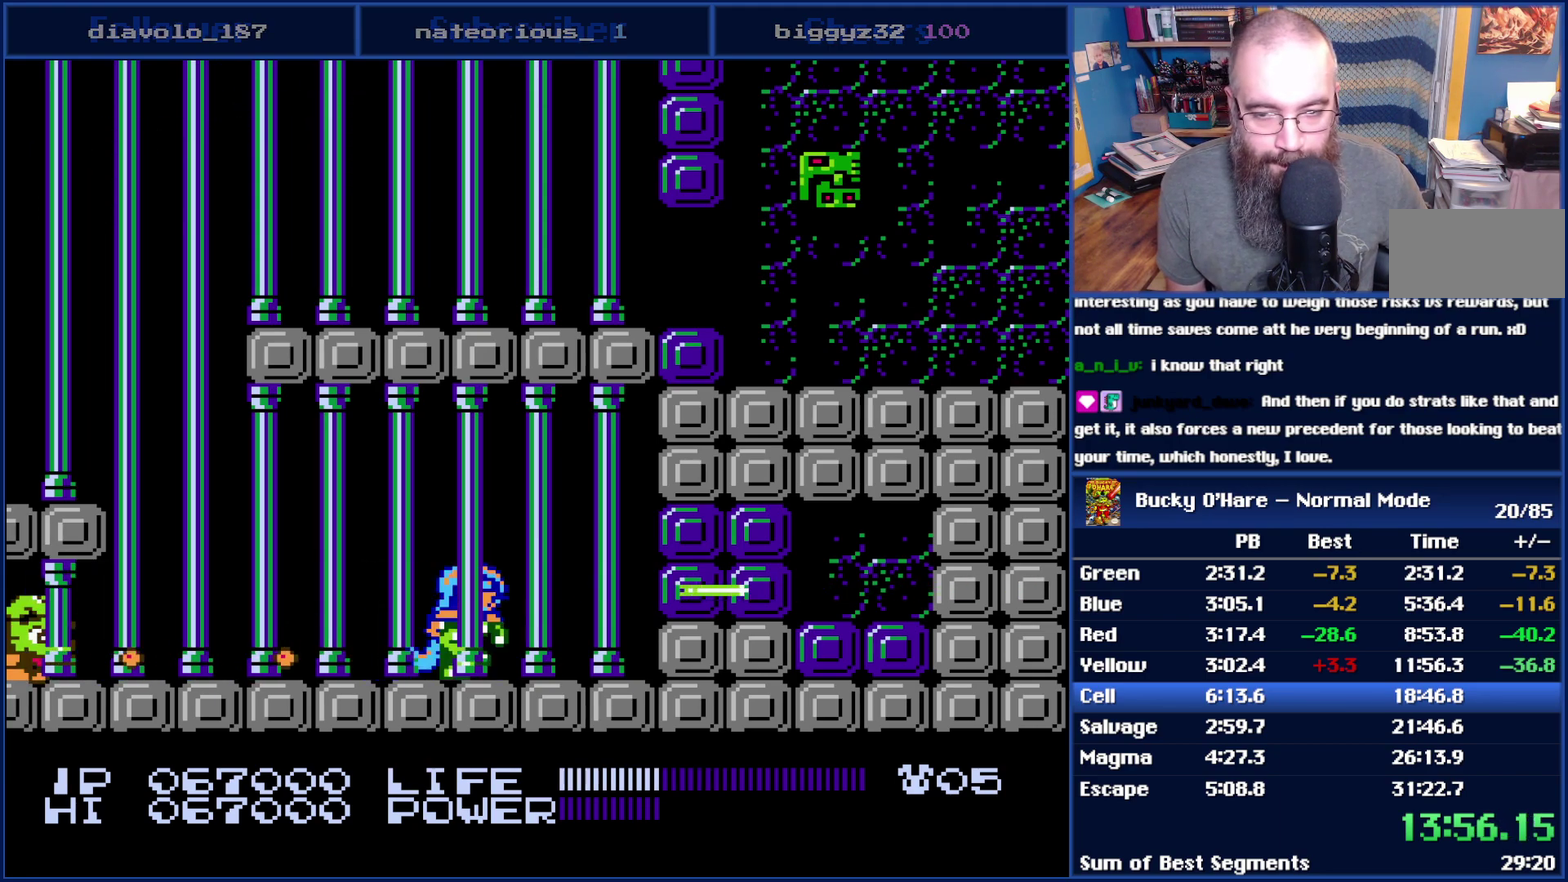
{"buttons": ["B", "DPAD_DOWN"], "events": []}
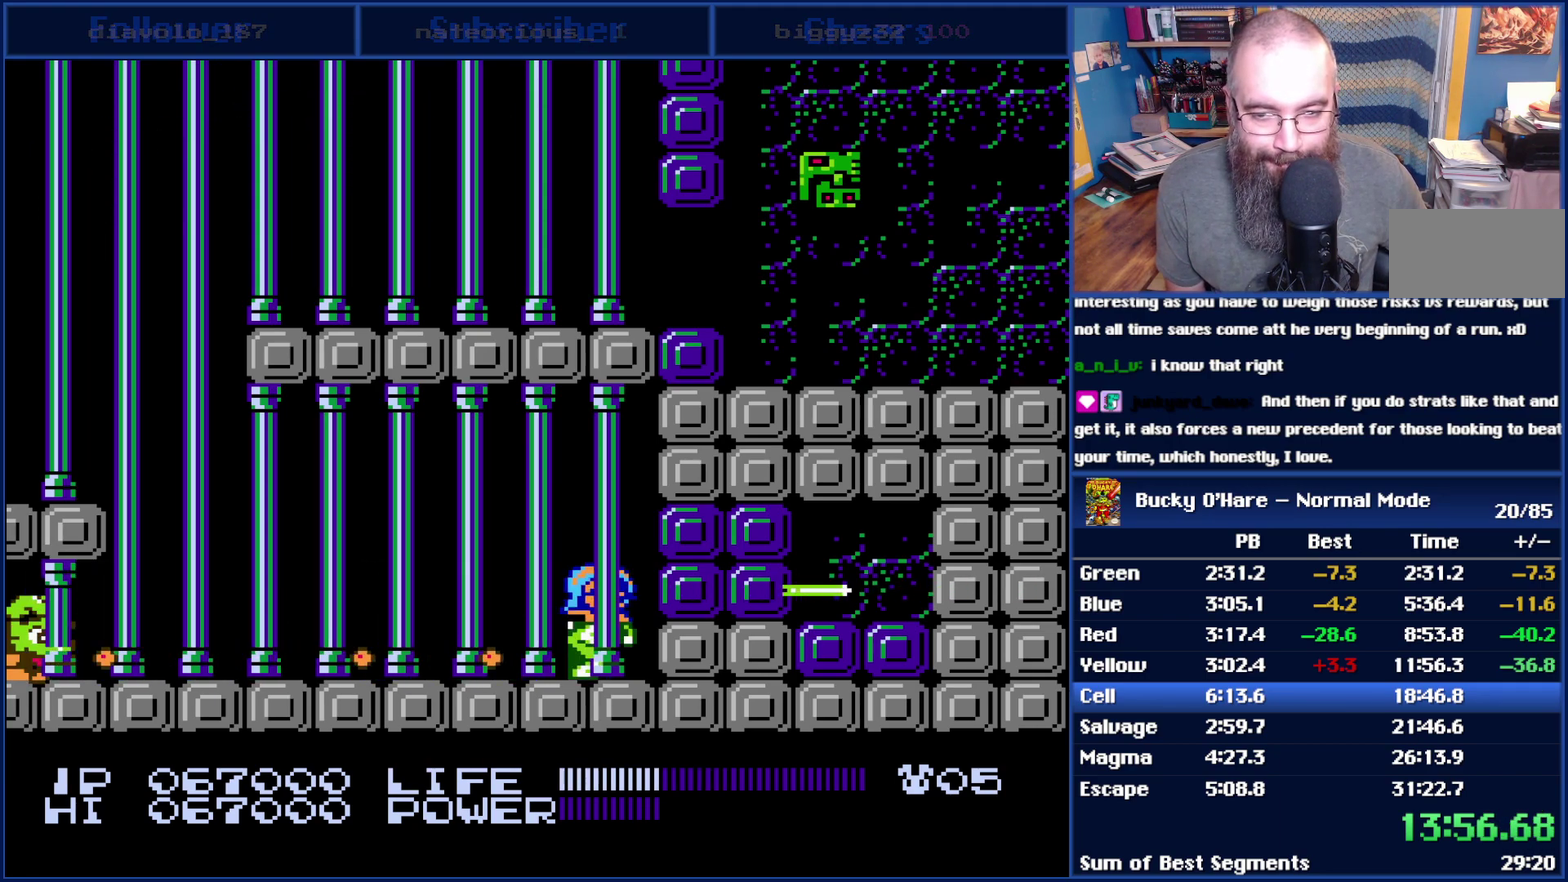
{"buttons": ["DPAD_DOWN"], "events": [[17, "B", "up"], [67, "B", "down"], [100, "B", "up"], [133, "B", "down"], [200, "B", "up"], [233, "B", "down"], [300, "B", "up"], [317, "B", "down"], [383, "B", "up"], [417, "B", "down"], [450, "B", "up"]]}
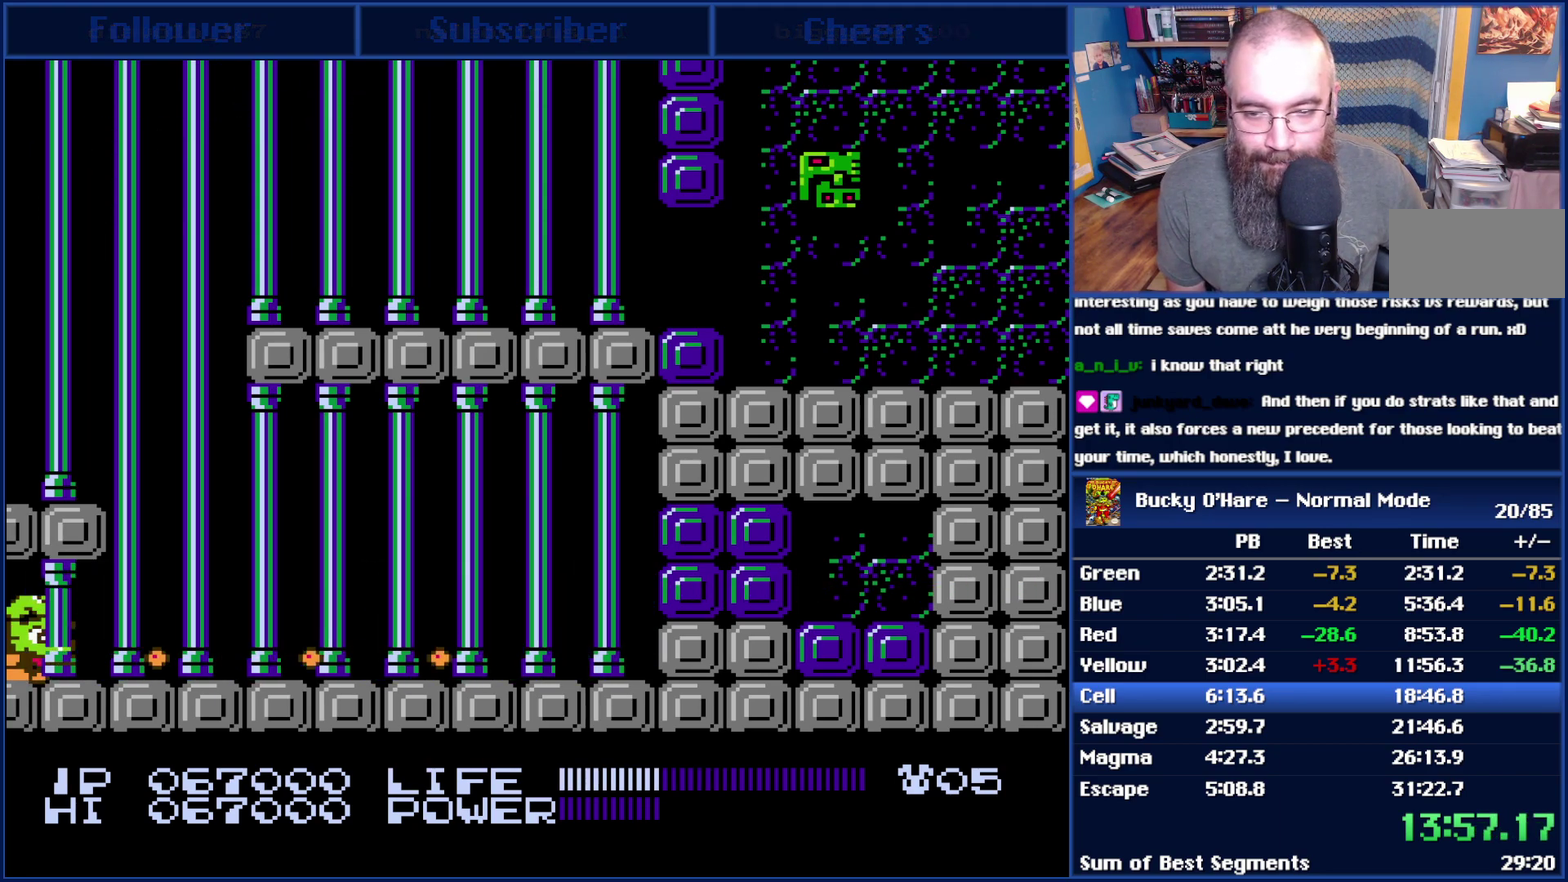
{"buttons": ["B", "DPAD_DOWN"], "events": [[17, "B", "down"], [50, "B", "up"], [117, "B", "down"], [133, "B", "up"], [167, "B", "down"], [233, "B", "up"], [267, "B", "down"], [317, "B", "up"], [350, "B", "down"], [383, "B", "up"], [417, "B", "down"]]}
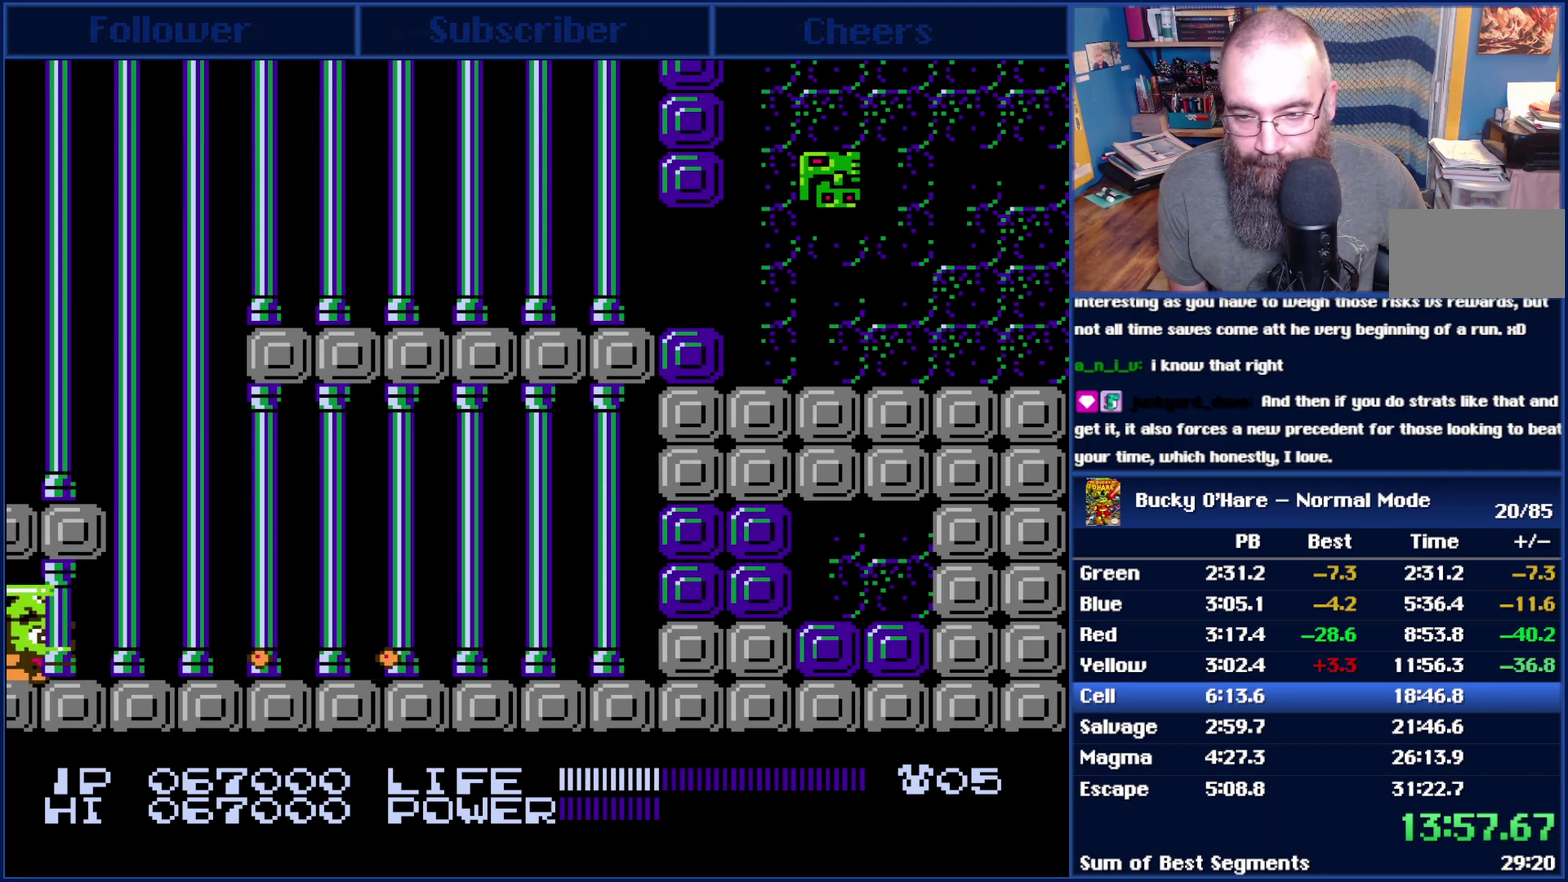
{"buttons": ["B", "DPAD_DOWN"], "events": []}
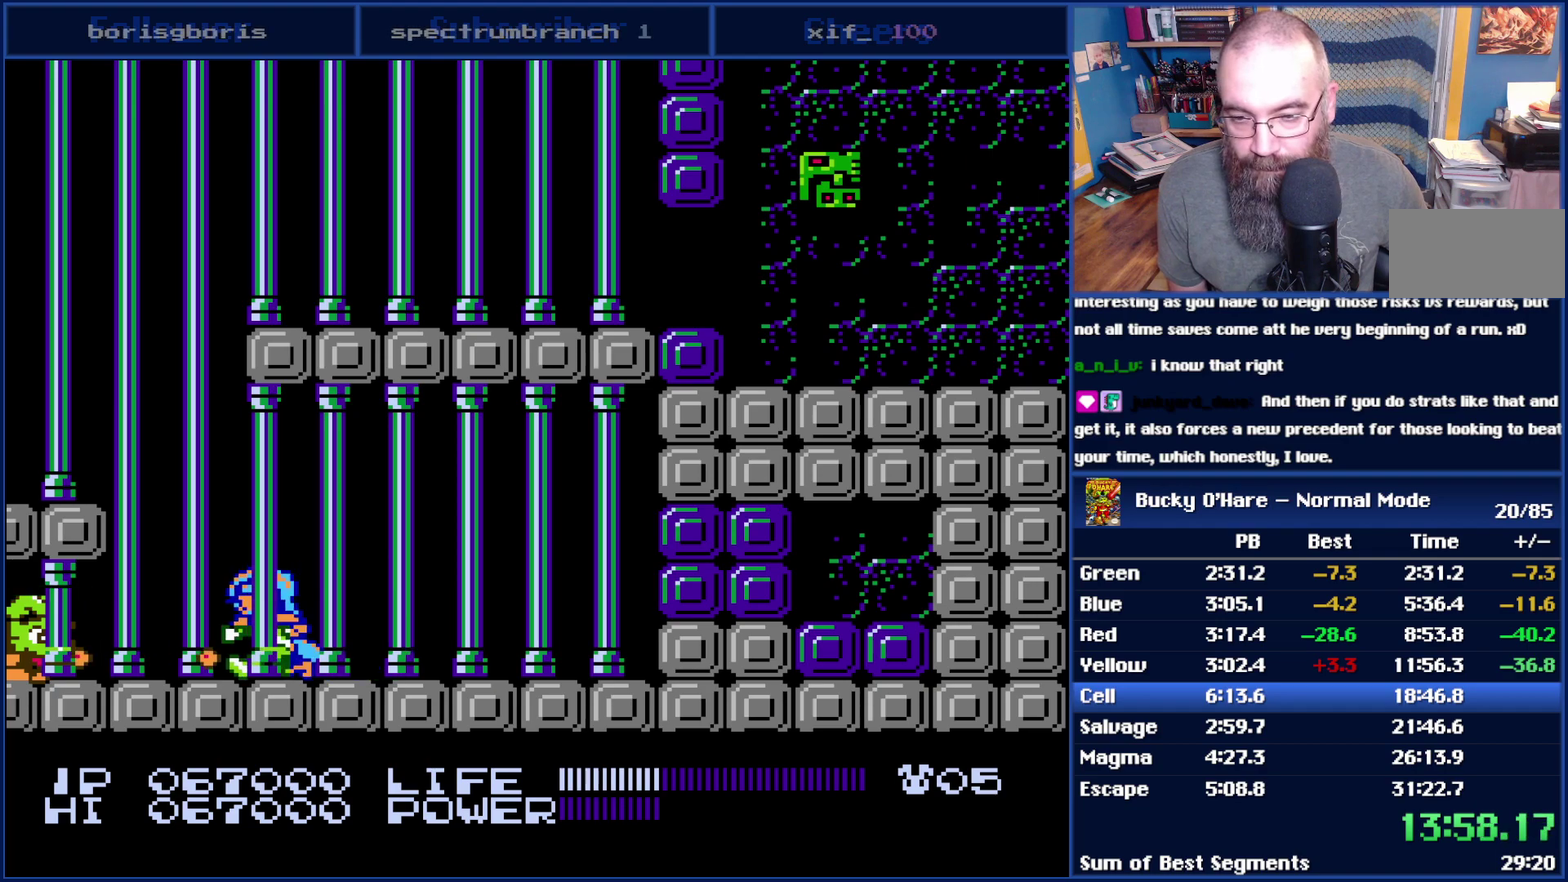
{"buttons": ["DPAD_DOWN"], "events": [[100, "B", "up"], [167, "B", "down"], [200, "B", "up"], [267, "B", "down"], [300, "B", "up"], [350, "B", "down"], [383, "B", "up"], [450, "B", "down"], [483, "B", "up"]]}
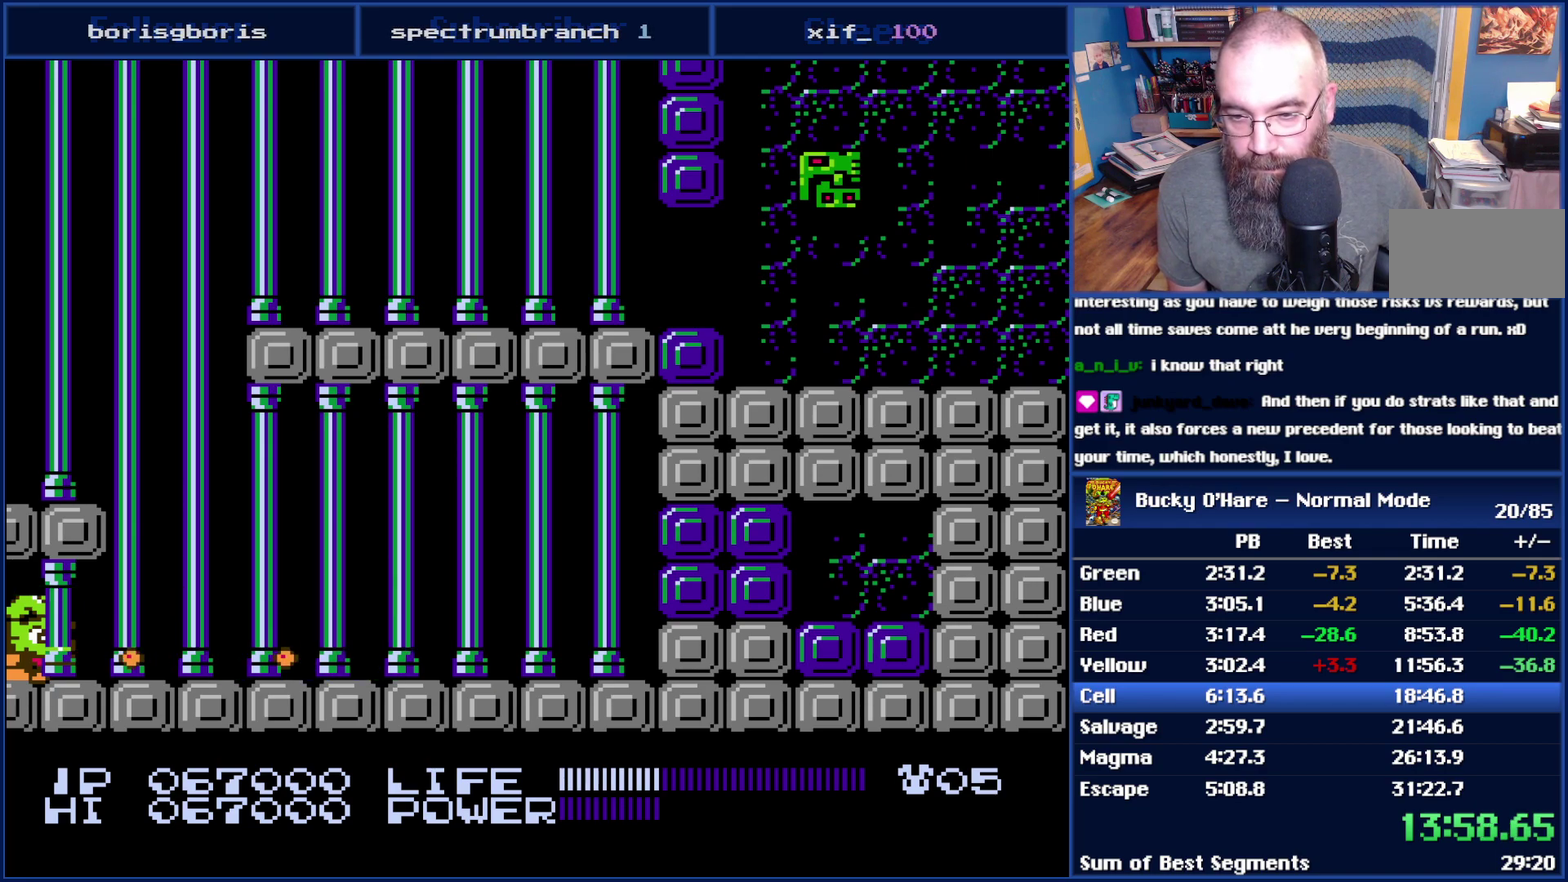
{"buttons": ["DPAD_UP"], "events": [[100, "DPAD_DOWN", "up"], [200, "DPAD_UP", "down"]]}
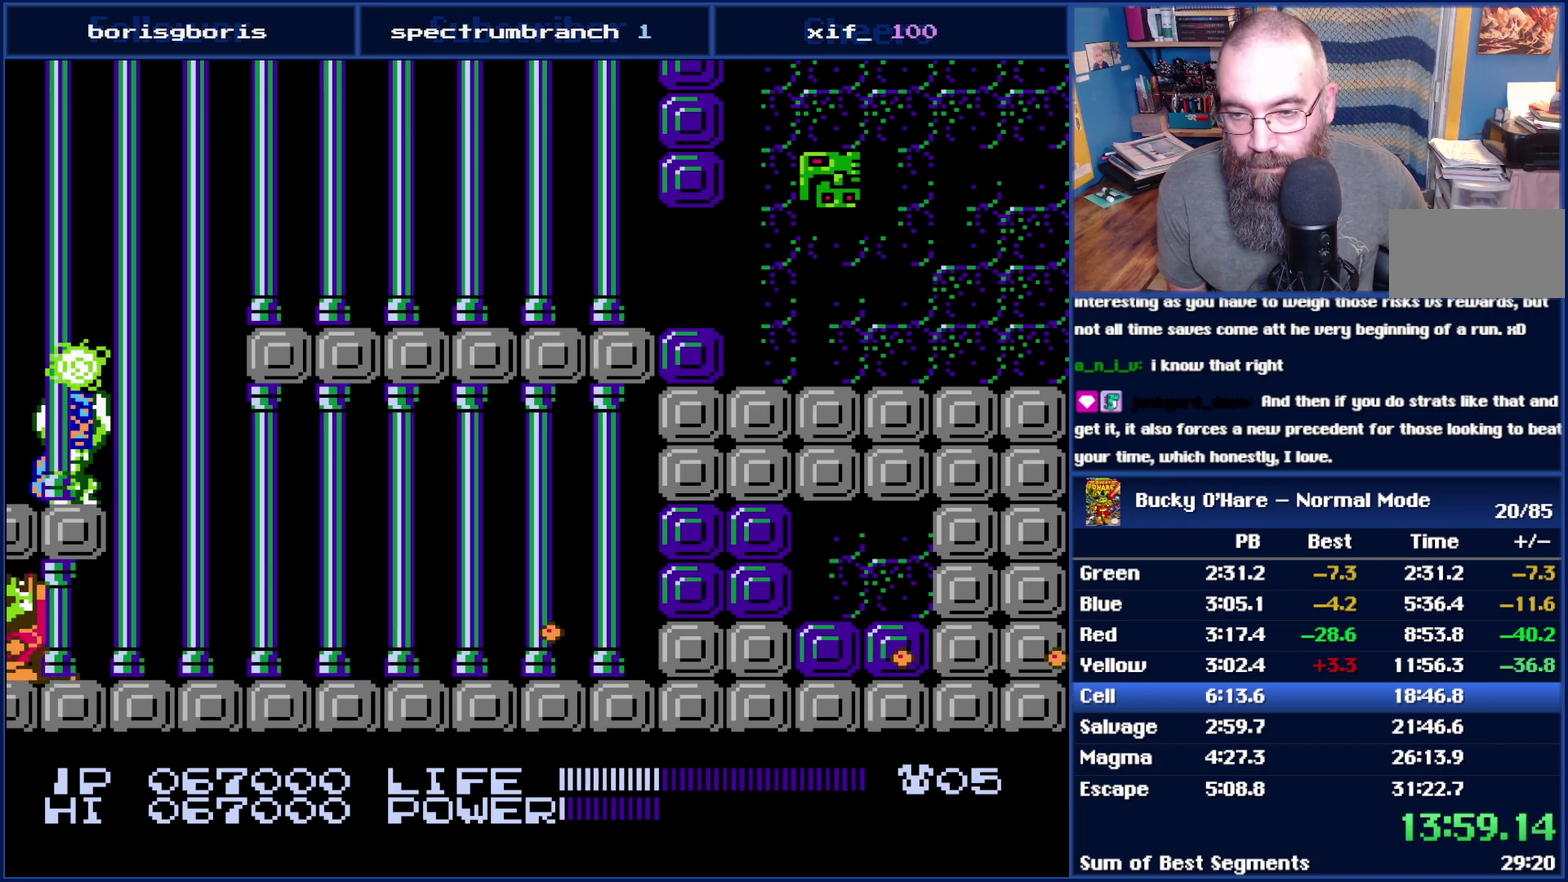
{"buttons": ["B", "DPAD_UP"], "events": [[17, "B", "down"], [50, "B", "up"], [100, "B", "down"], [150, "B", "up"], [167, "B", "down"], [200, "B", "up"], [267, "B", "down"], [333, "B", "up"], [350, "B", "down"], [417, "B", "up"], [450, "B", "down"]]}
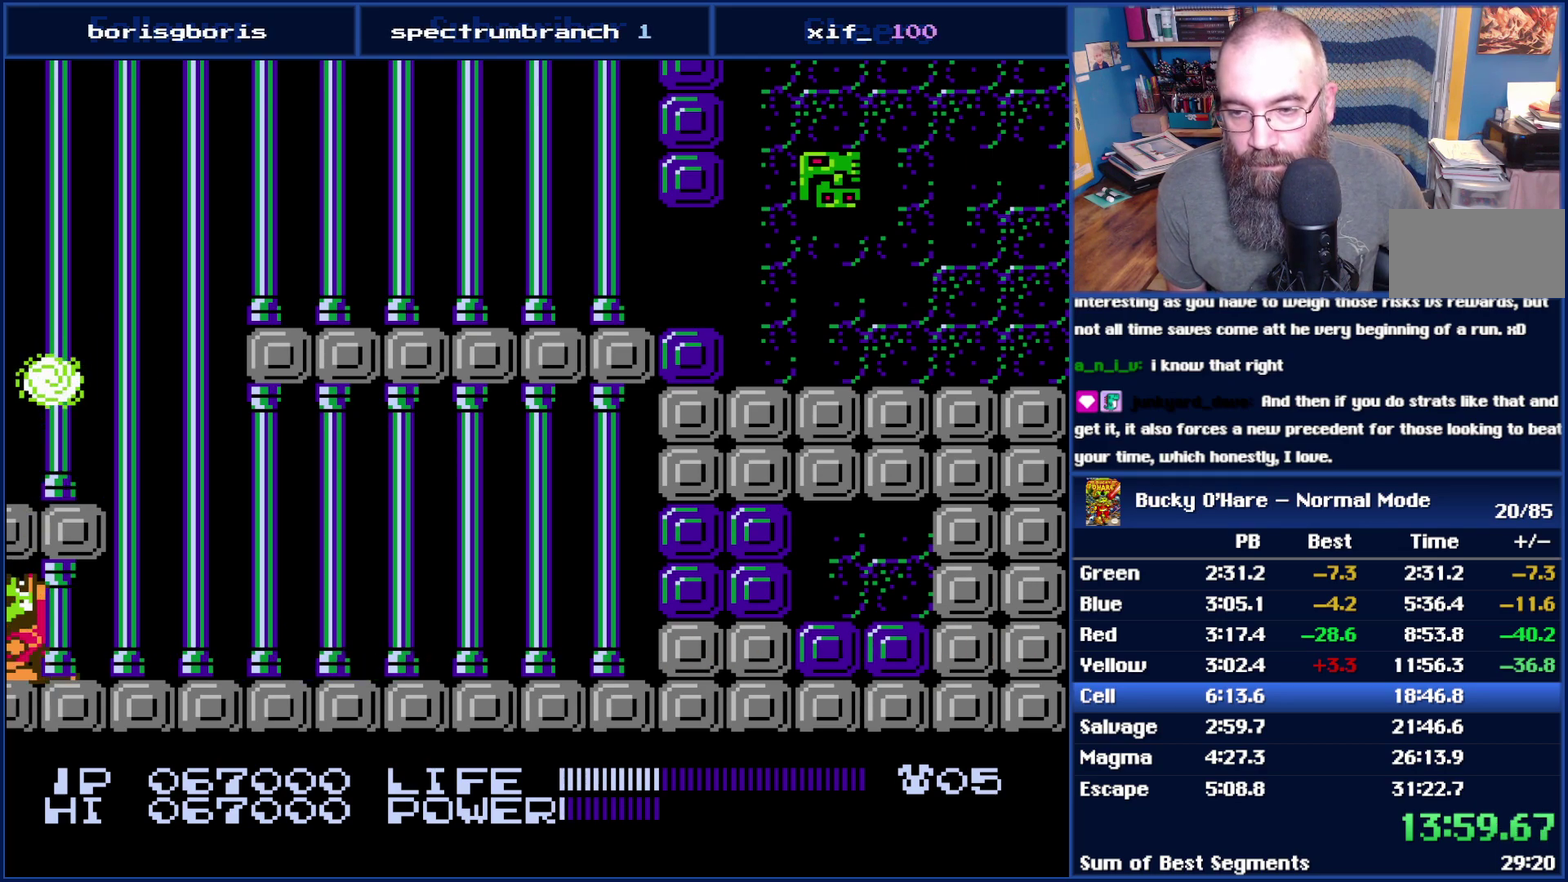
{"buttons": ["DPAD_RIGHT"], "events": [[17, "B", "up"], [50, "B", "down"], [133, "DPAD_UP", "up"], [167, "B", "up"], [200, "DPAD_RIGHT", "down"]]}
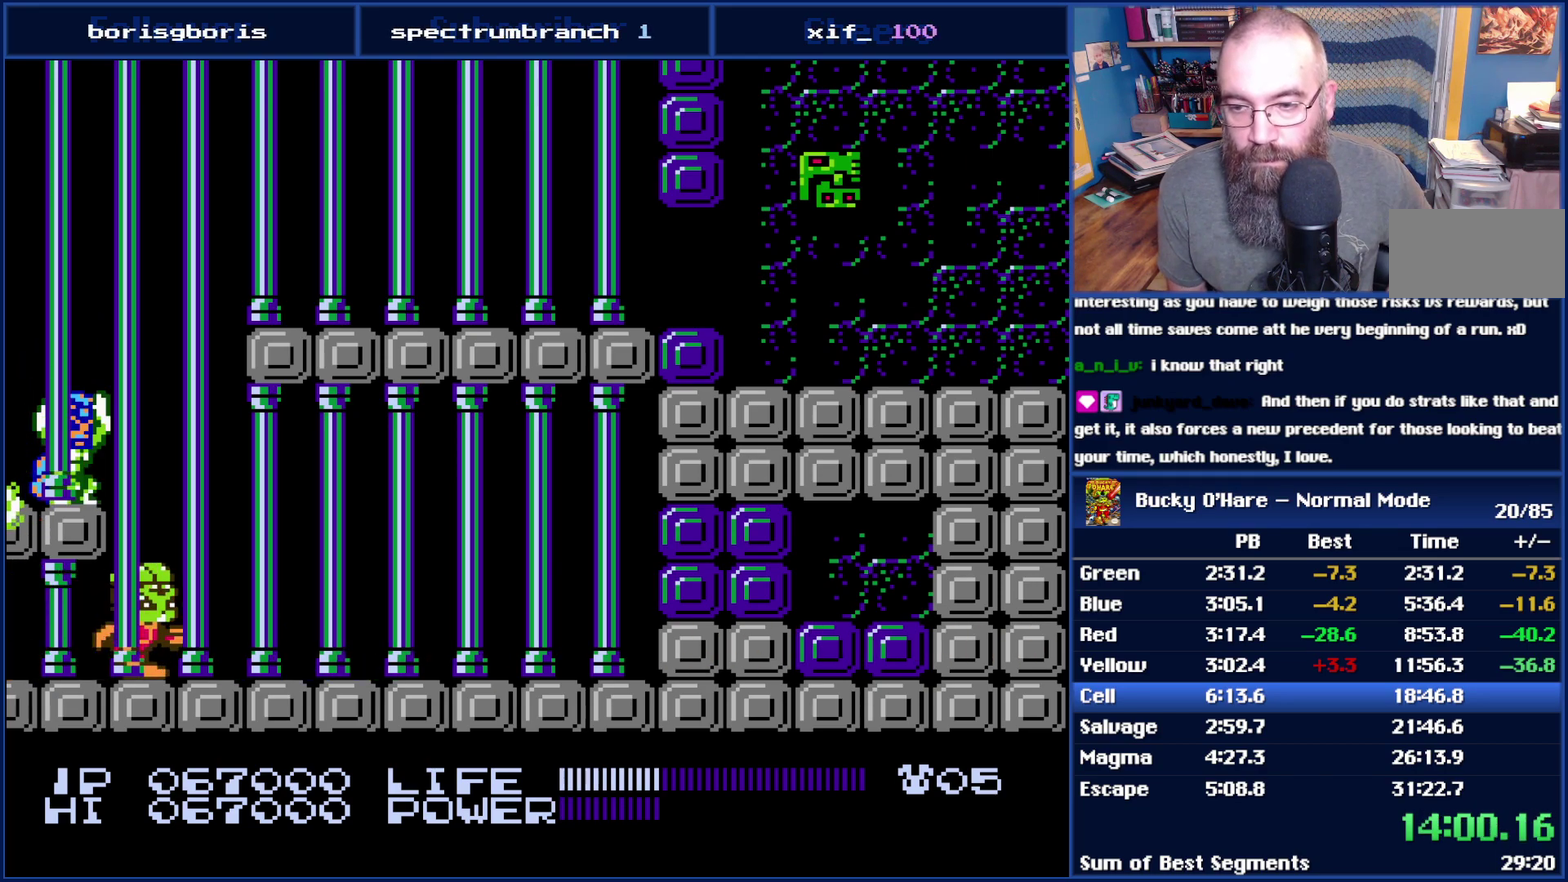
{"buttons": ["DPAD_LEFT"], "events": [[83, "DPAD_RIGHT", "up"], [483, "DPAD_LEFT", "down"]]}